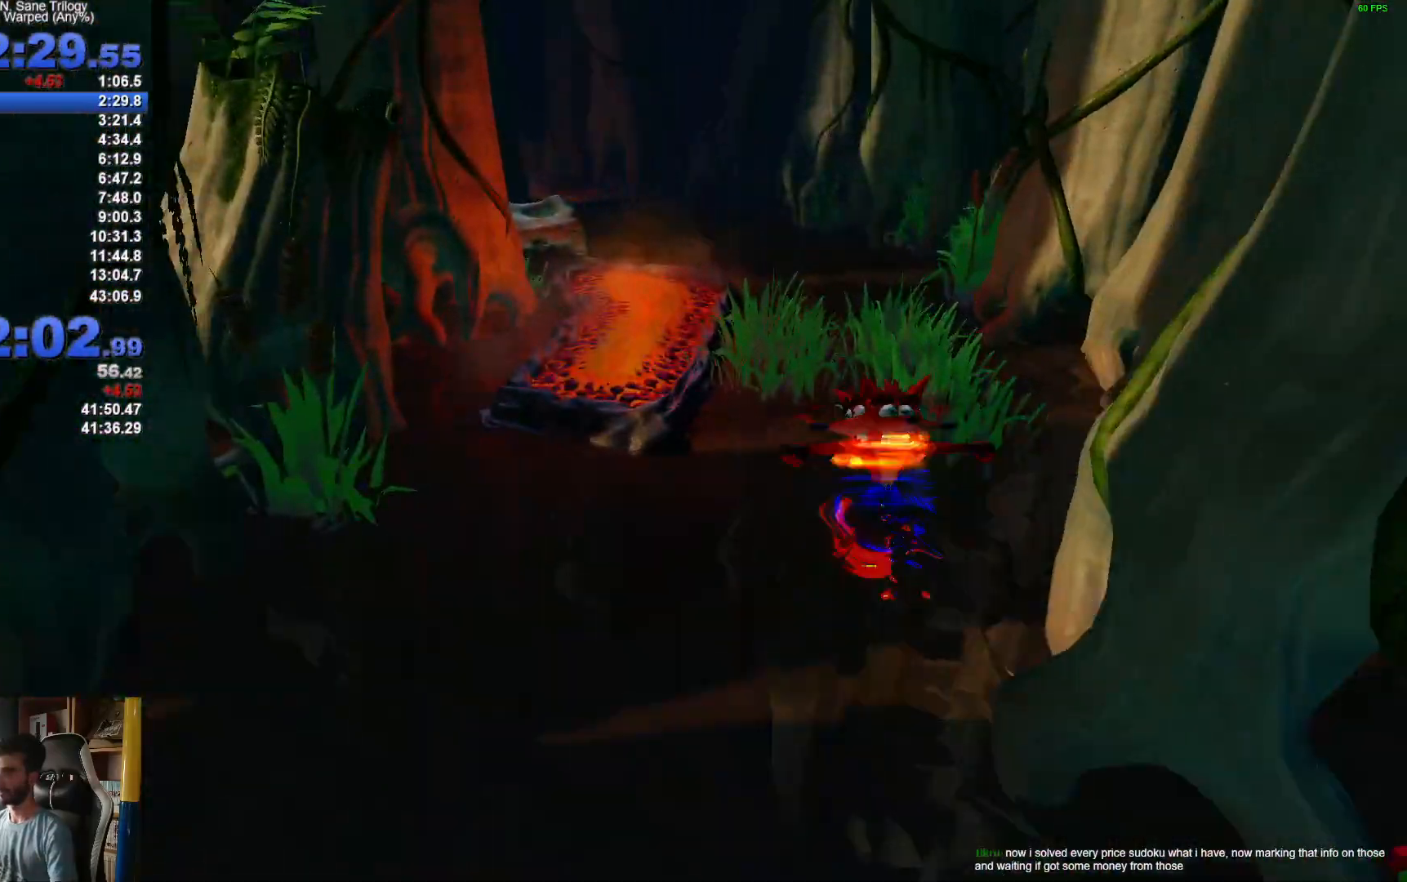
Gameplay with a controller (Xbox layout); each line is a JSON object with the inputs held at the frame after it. "events" lists button and stick changes between this image and that frame as [ms after this image, input, new state], when the widget could be followed in between.
{"buttons": [], "left_stick": "up-left", "right_stick": "center", "events": [[83, "R1", "up"], [267, "X", "down"], [433, "X", "up"], [500, "left_stick", "up-left"]]}
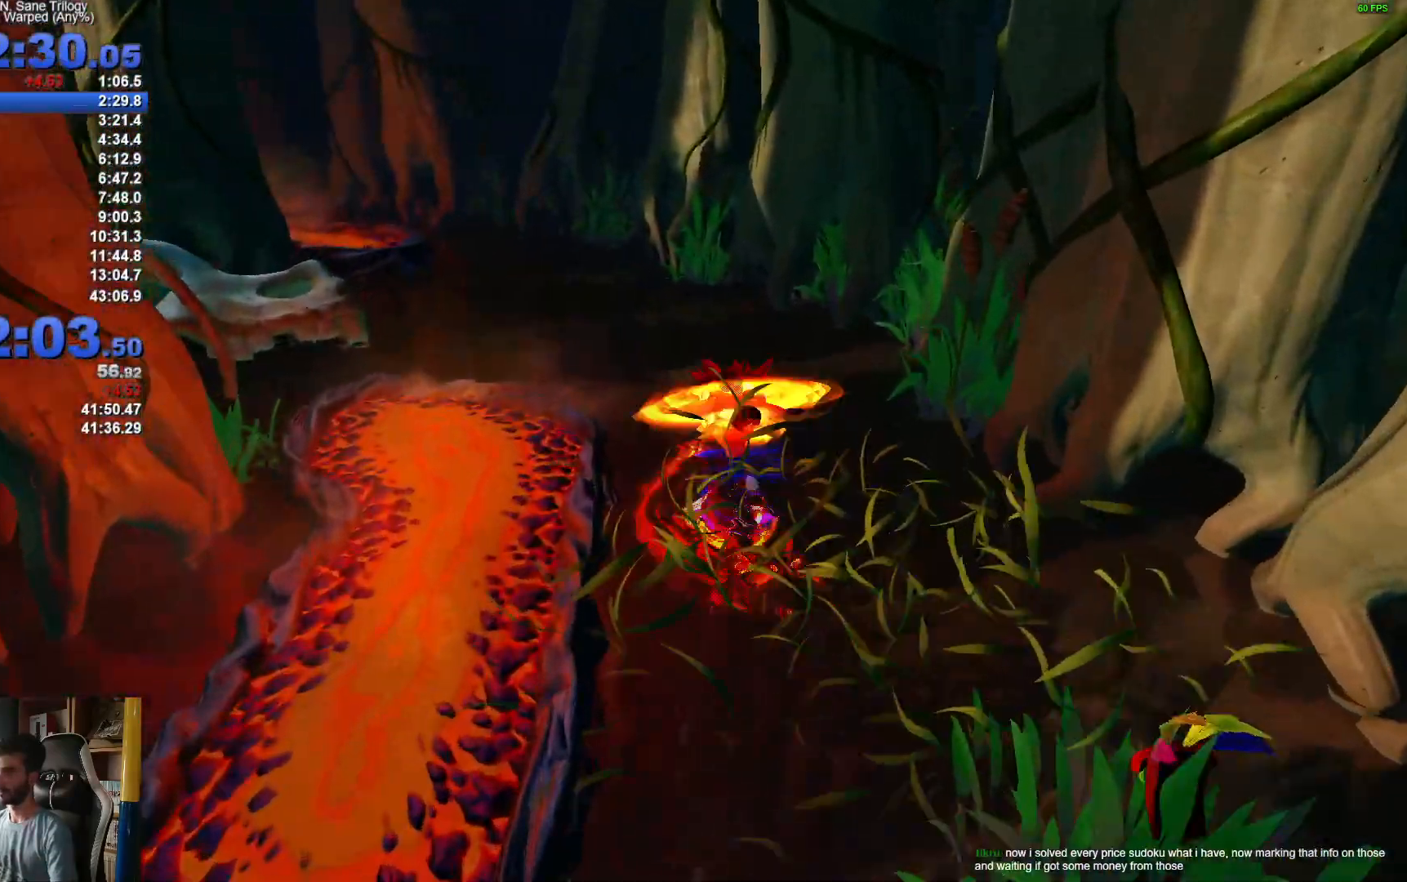
{"buttons": ["X"], "left_stick": "up-left", "right_stick": "center", "events": [[133, "R1", "down"], [267, "R1", "up"], [467, "X", "down"]]}
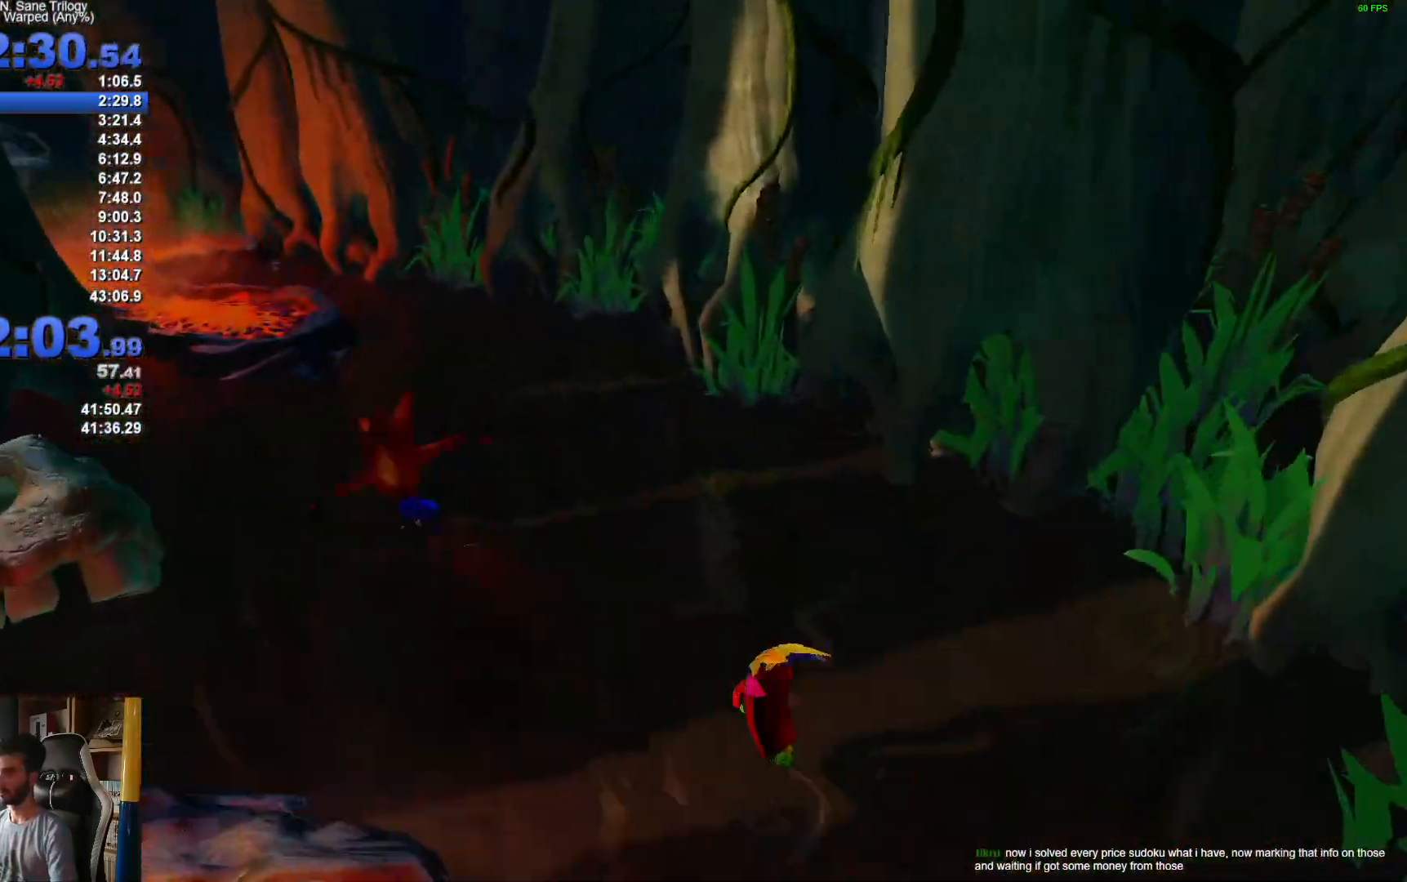
{"buttons": [], "left_stick": "up-left", "right_stick": "center", "events": [[117, "X", "up"], [383, "R1", "down"], [500, "R1", "up"]]}
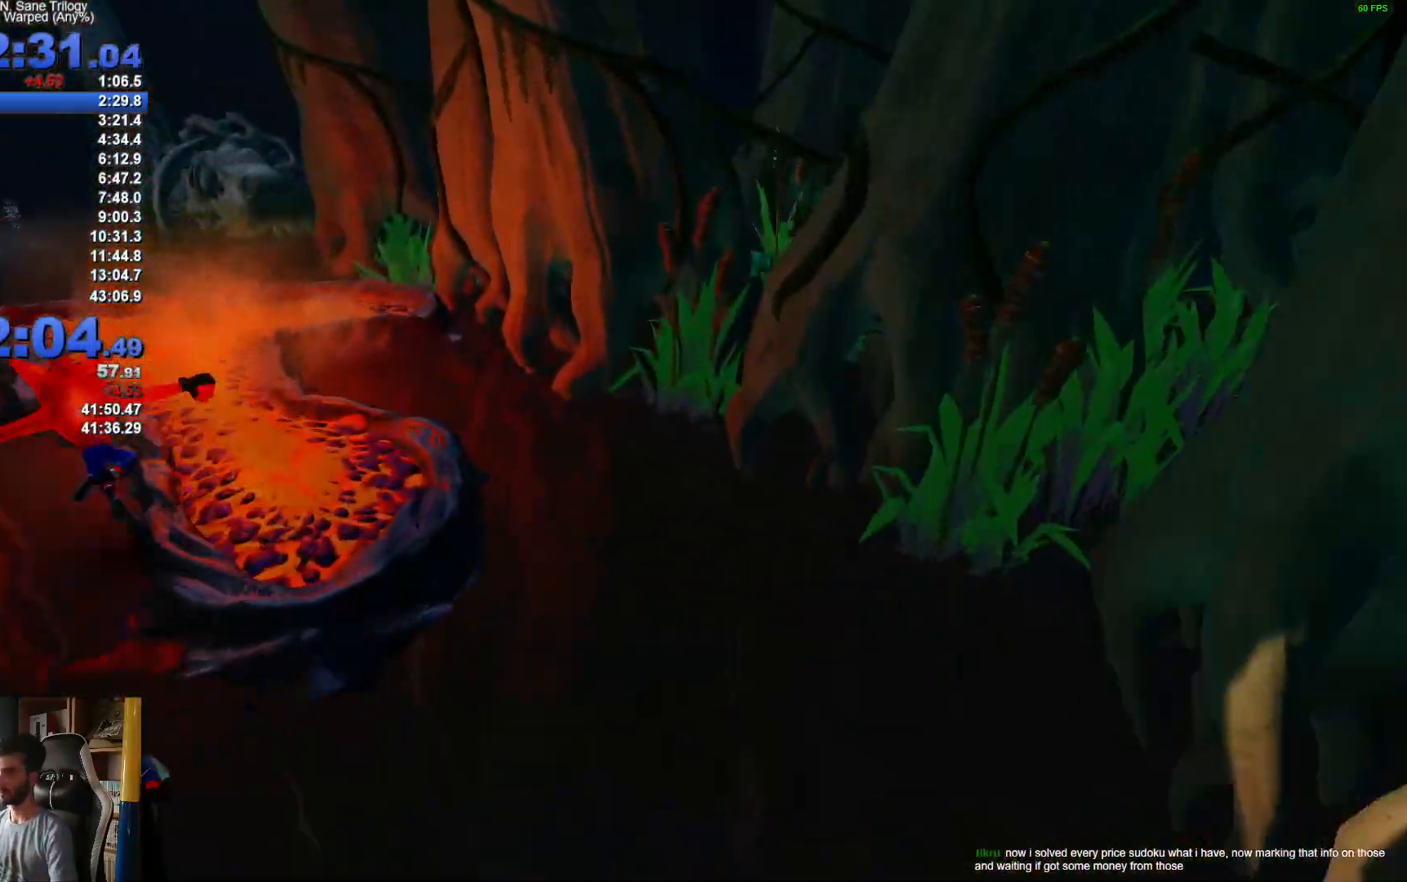
{"buttons": [], "left_stick": "up-left", "right_stick": "center", "events": [[233, "X", "down"], [383, "X", "up"]]}
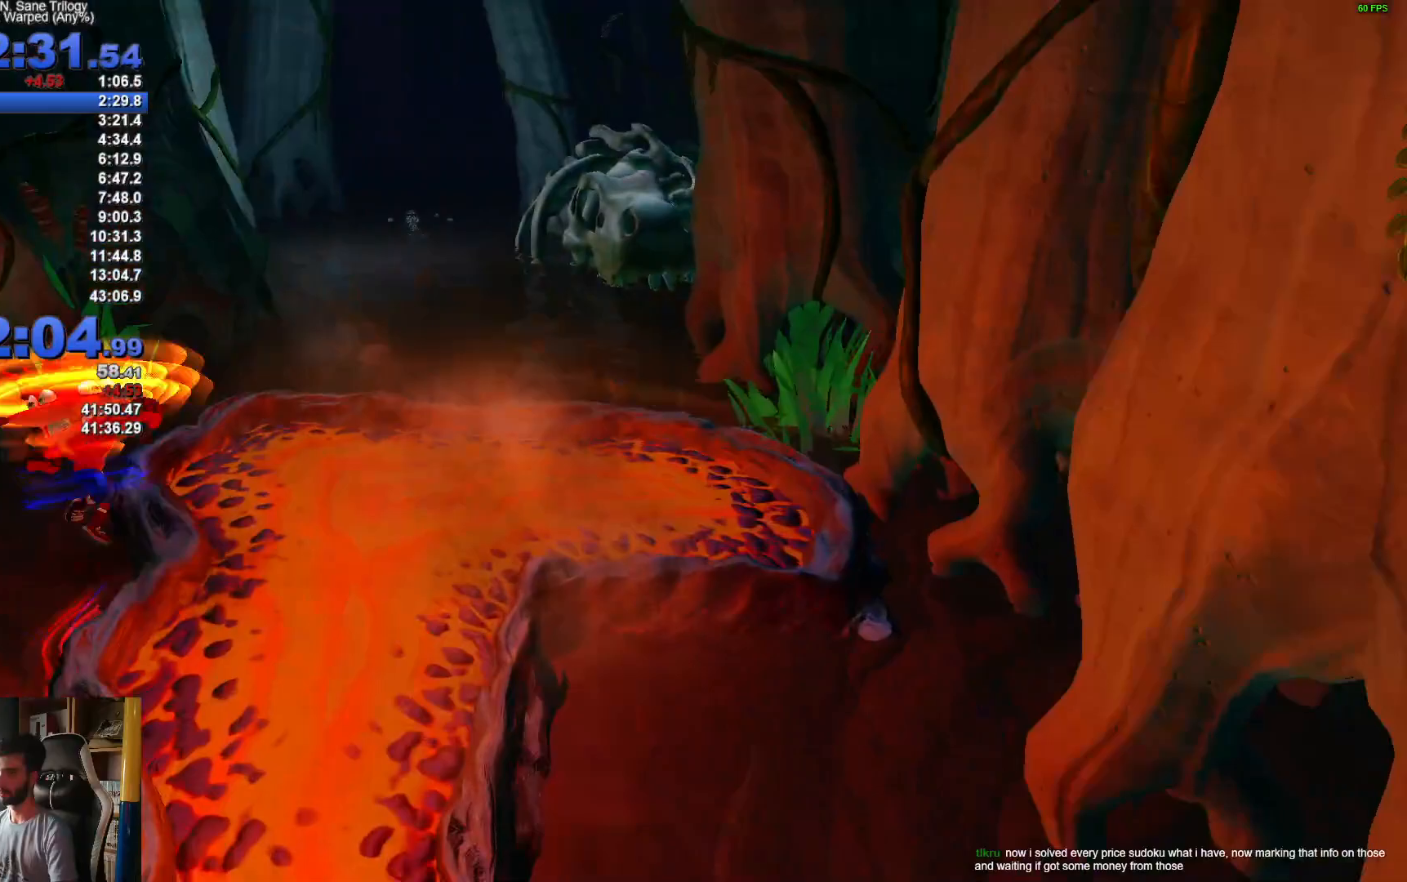
{"buttons": ["X"], "left_stick": "up", "right_stick": "center", "events": [[17, "left_stick", "up"], [117, "R1", "down"], [250, "R1", "up"], [450, "X", "down"]]}
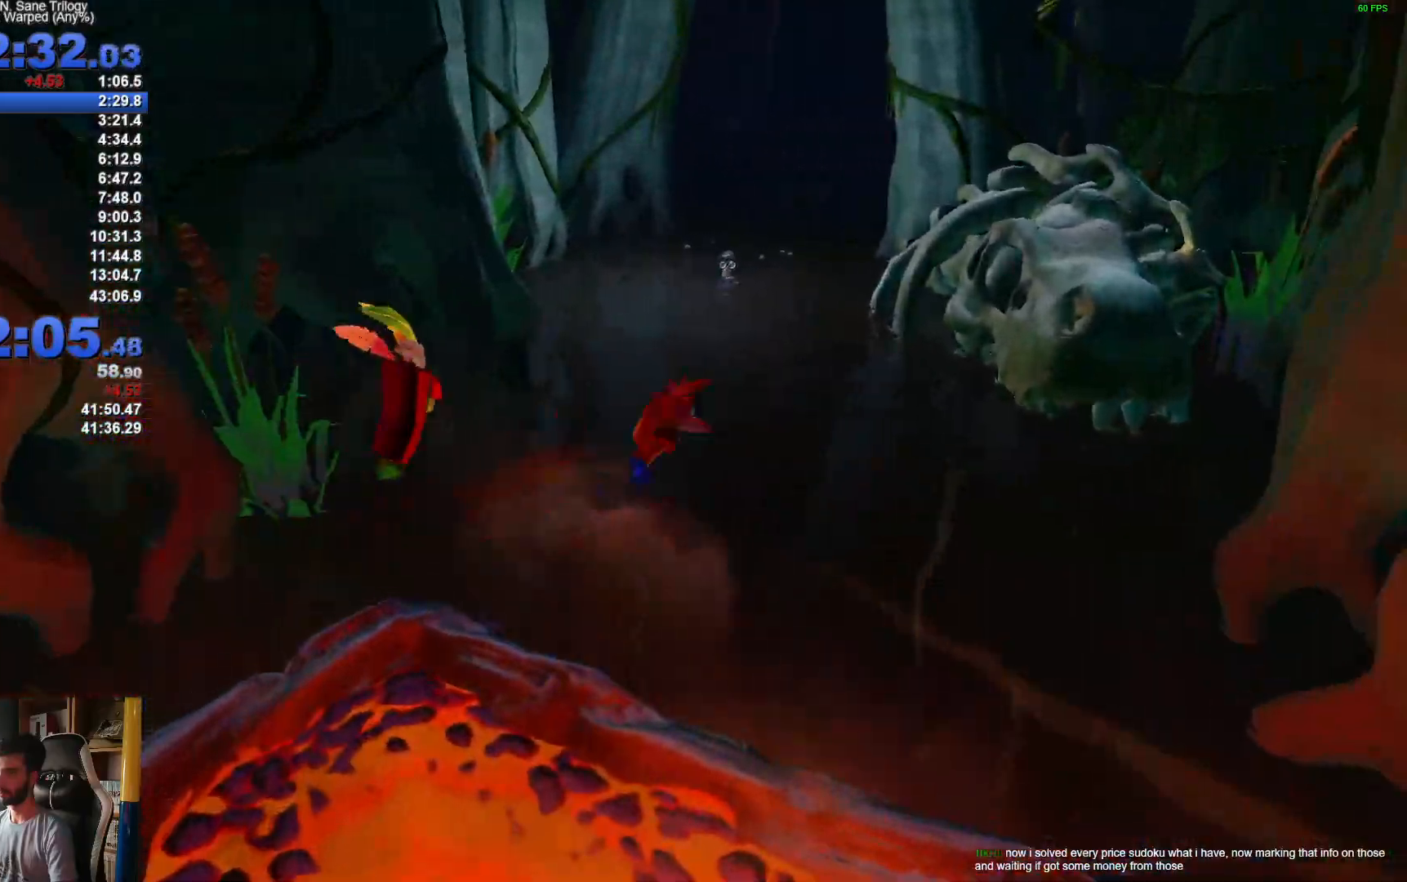
{"buttons": [], "left_stick": "up", "right_stick": "center", "events": [[133, "X", "up"], [350, "R1", "down"], [500, "R1", "up"]]}
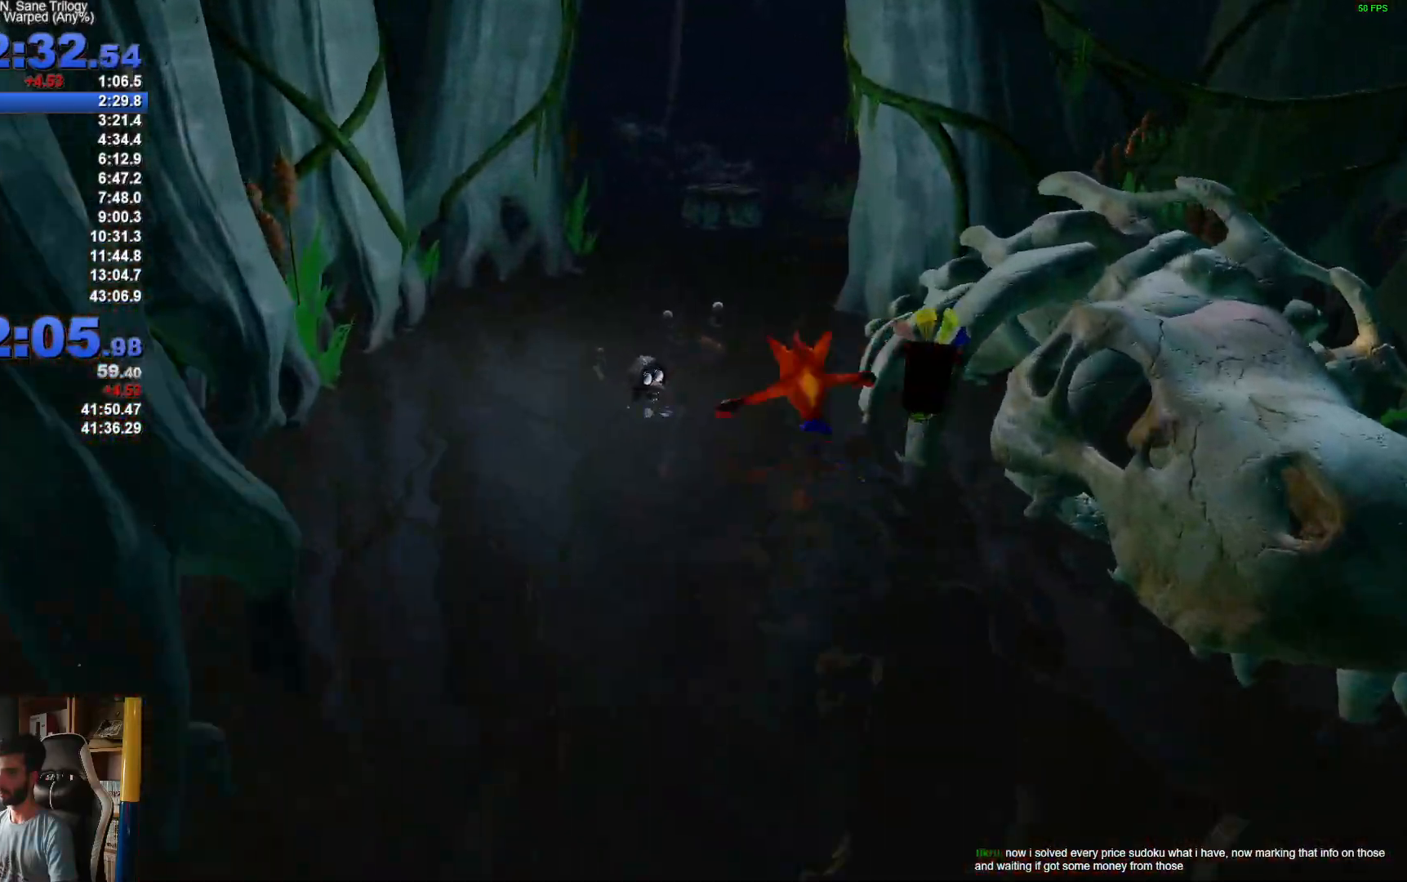
{"buttons": [], "left_stick": "up", "right_stick": "center", "events": [[183, "X", "down"], [333, "X", "up"]]}
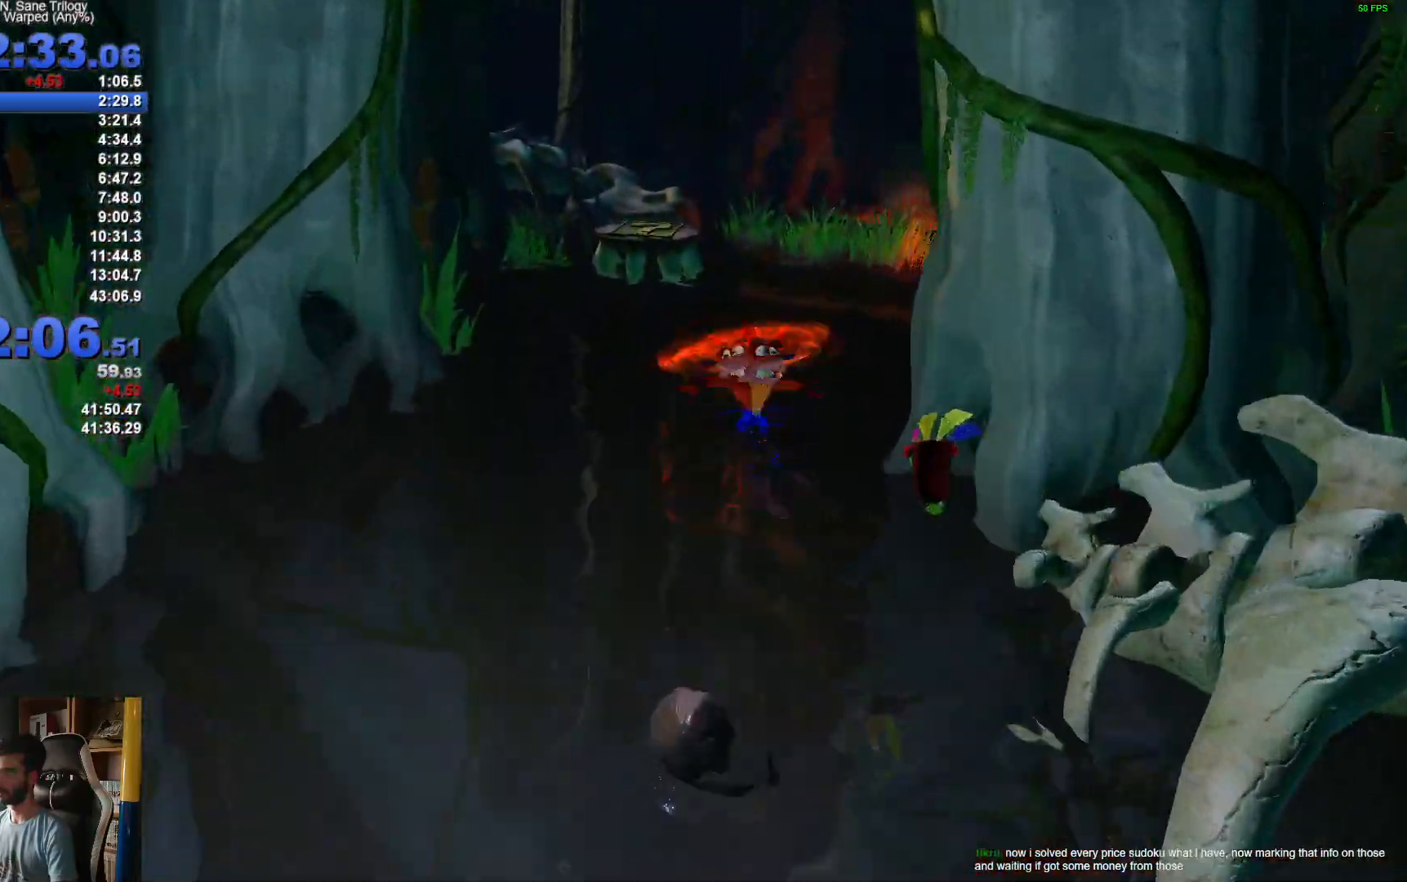
{"buttons": ["X"], "left_stick": "up-right", "right_stick": "center", "events": [[50, "left_stick", "up-right"], [67, "R1", "down"], [200, "R1", "up"], [400, "X", "down"]]}
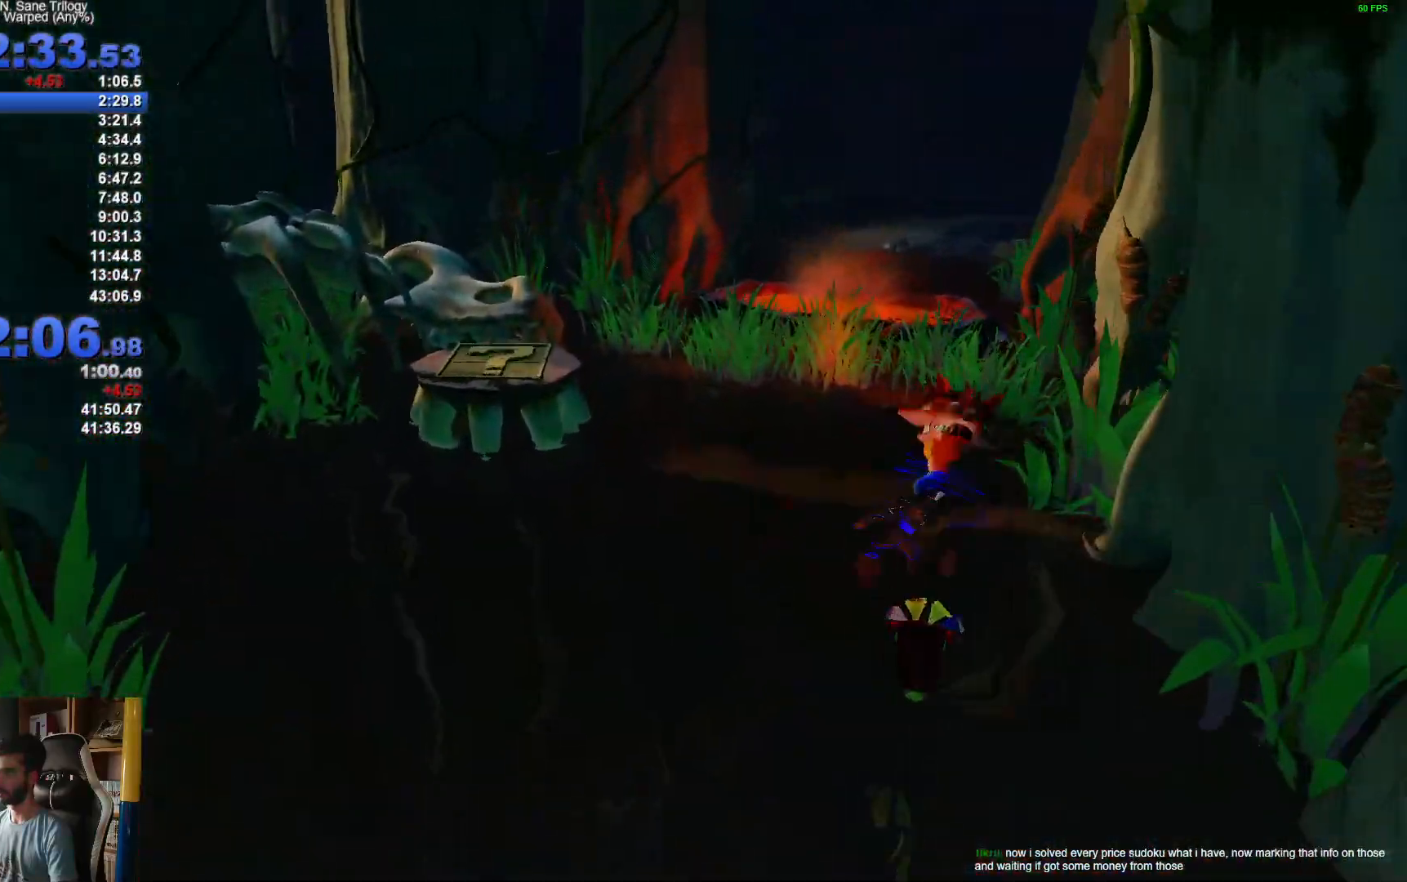
{"buttons": [], "left_stick": "up-right", "right_stick": "center", "events": [[50, "X", "up"], [317, "R1", "down"], [433, "R1", "up"]]}
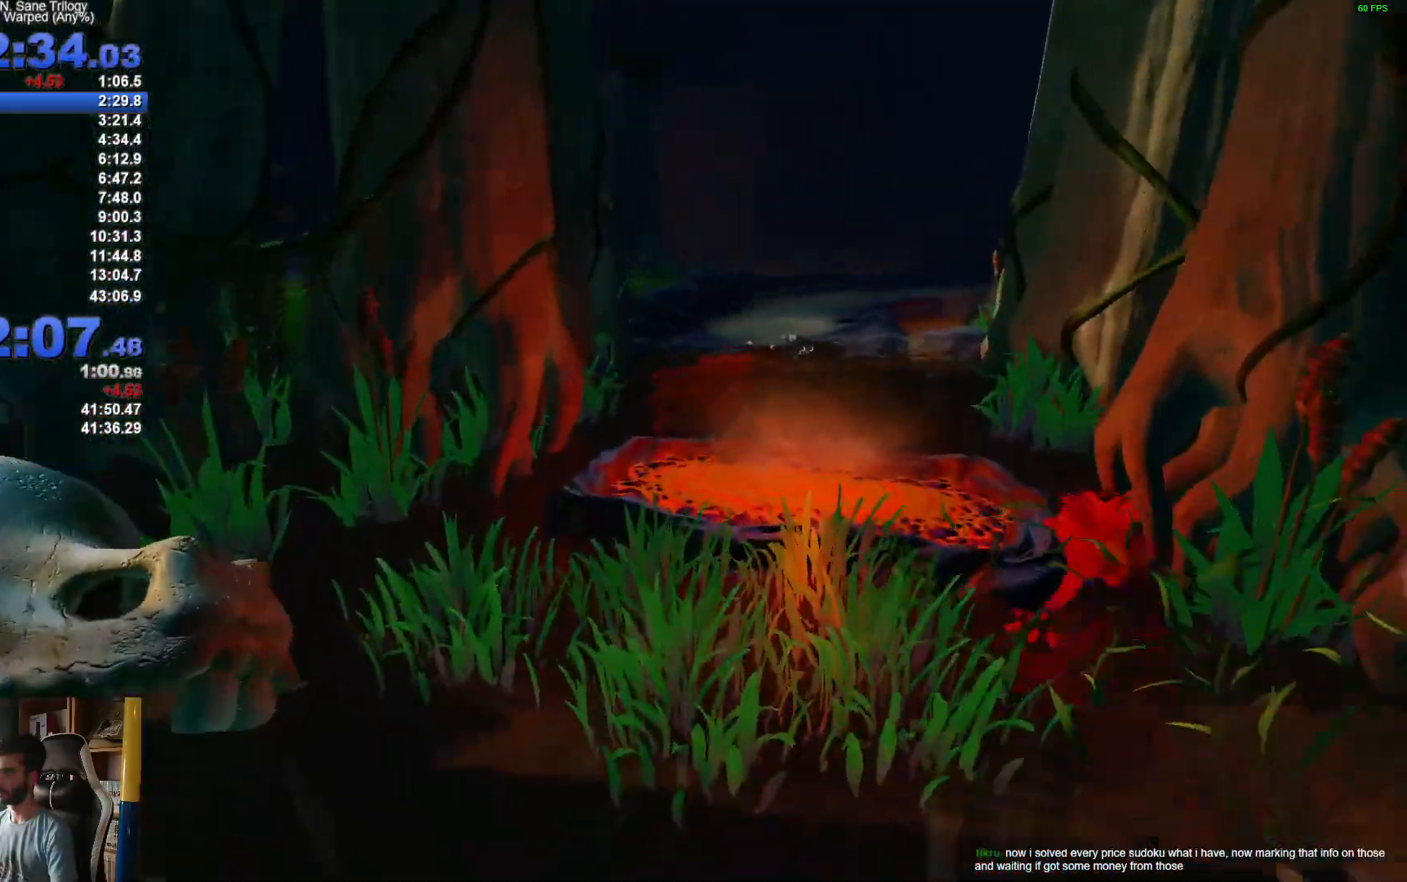
{"buttons": [], "left_stick": "up-left", "right_stick": "center", "events": [[133, "X", "down"], [200, "left_stick", "up"], [267, "X", "up"], [350, "left_stick", "up-left"]]}
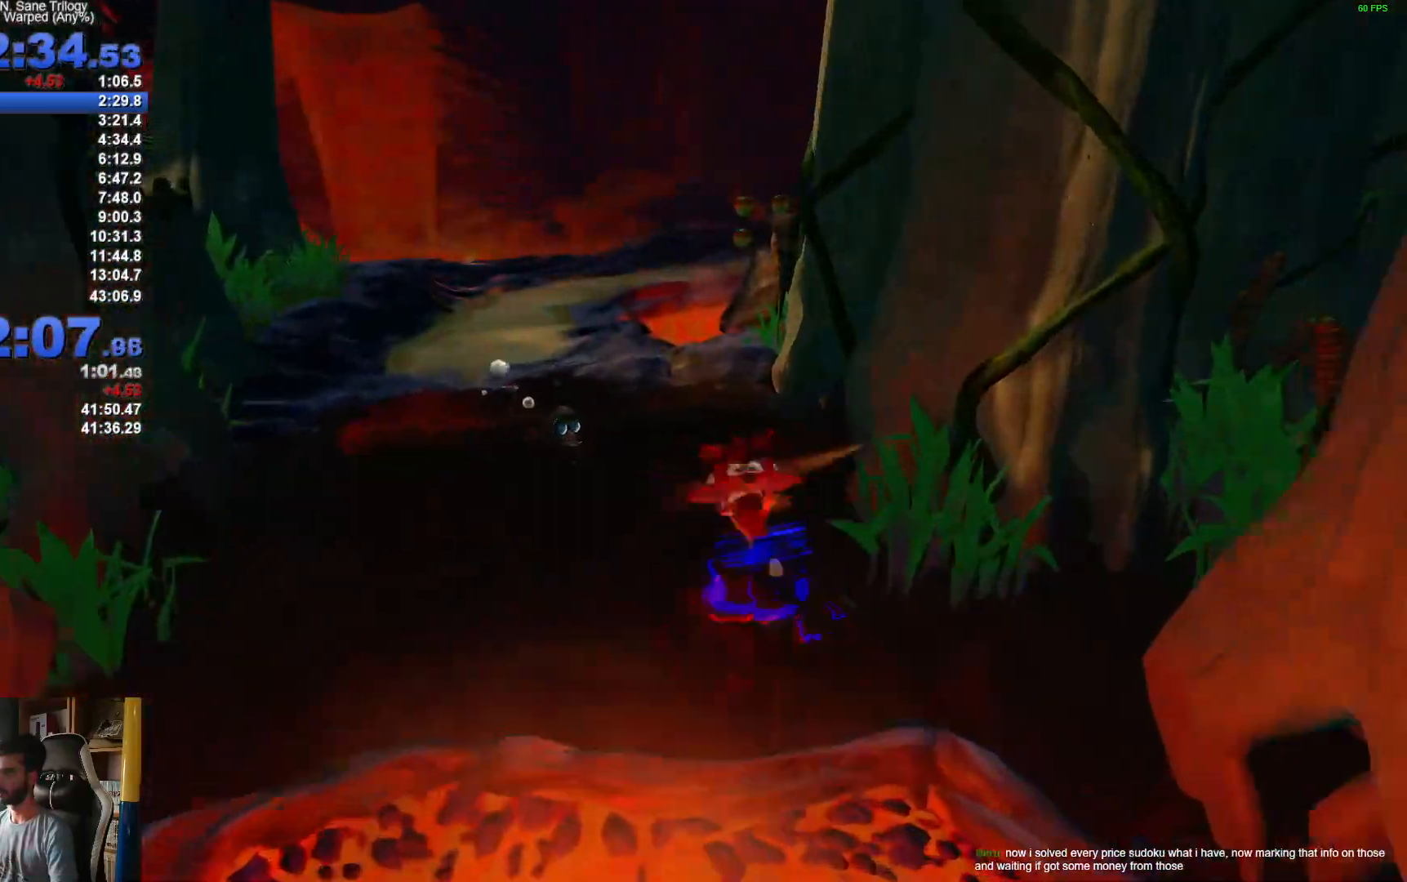
{"buttons": ["X"], "left_stick": "up", "right_stick": "center", "events": [[50, "R1", "down"], [167, "R1", "up"], [250, "left_stick", "up"], [383, "X", "down"]]}
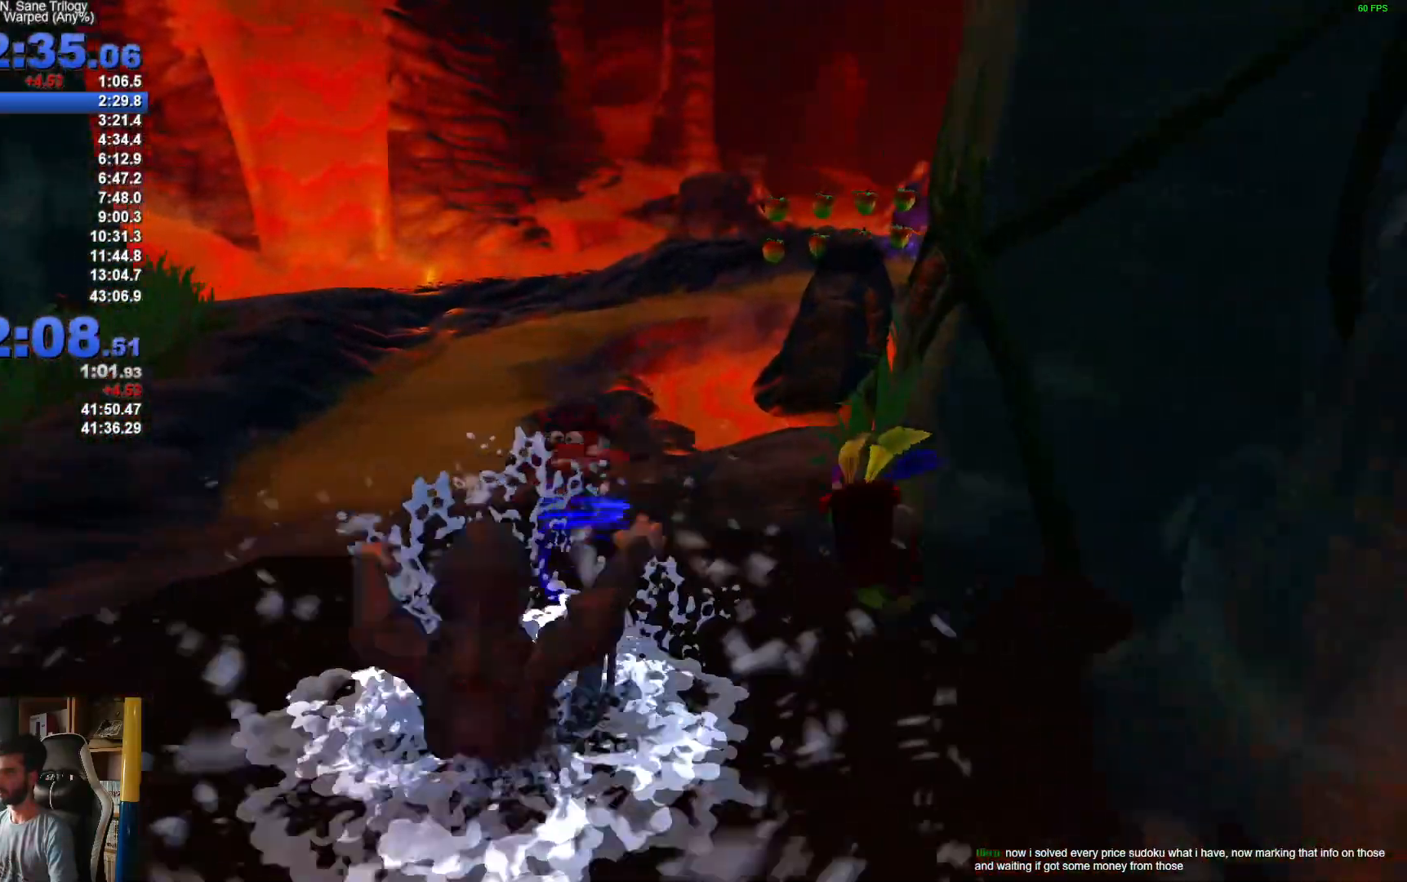
{"buttons": [], "left_stick": "up-right", "right_stick": "center", "events": [[33, "X", "up"], [283, "R1", "down"], [433, "R1", "up"], [483, "left_stick", "up-right"]]}
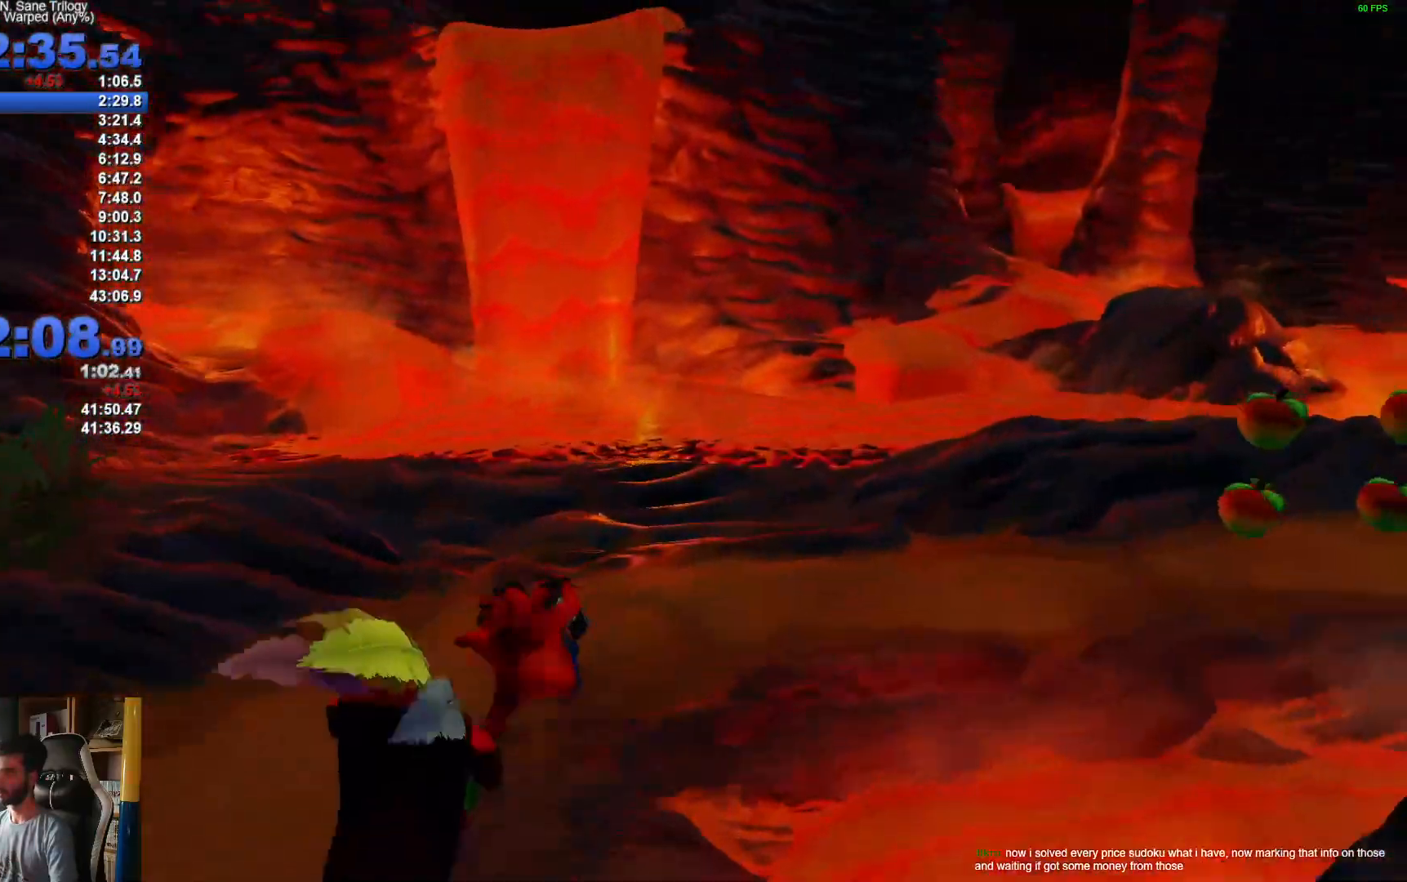
{"buttons": [], "left_stick": "right", "right_stick": "center", "events": [[133, "X", "down"], [133, "left_stick", "right"], [267, "X", "up"]]}
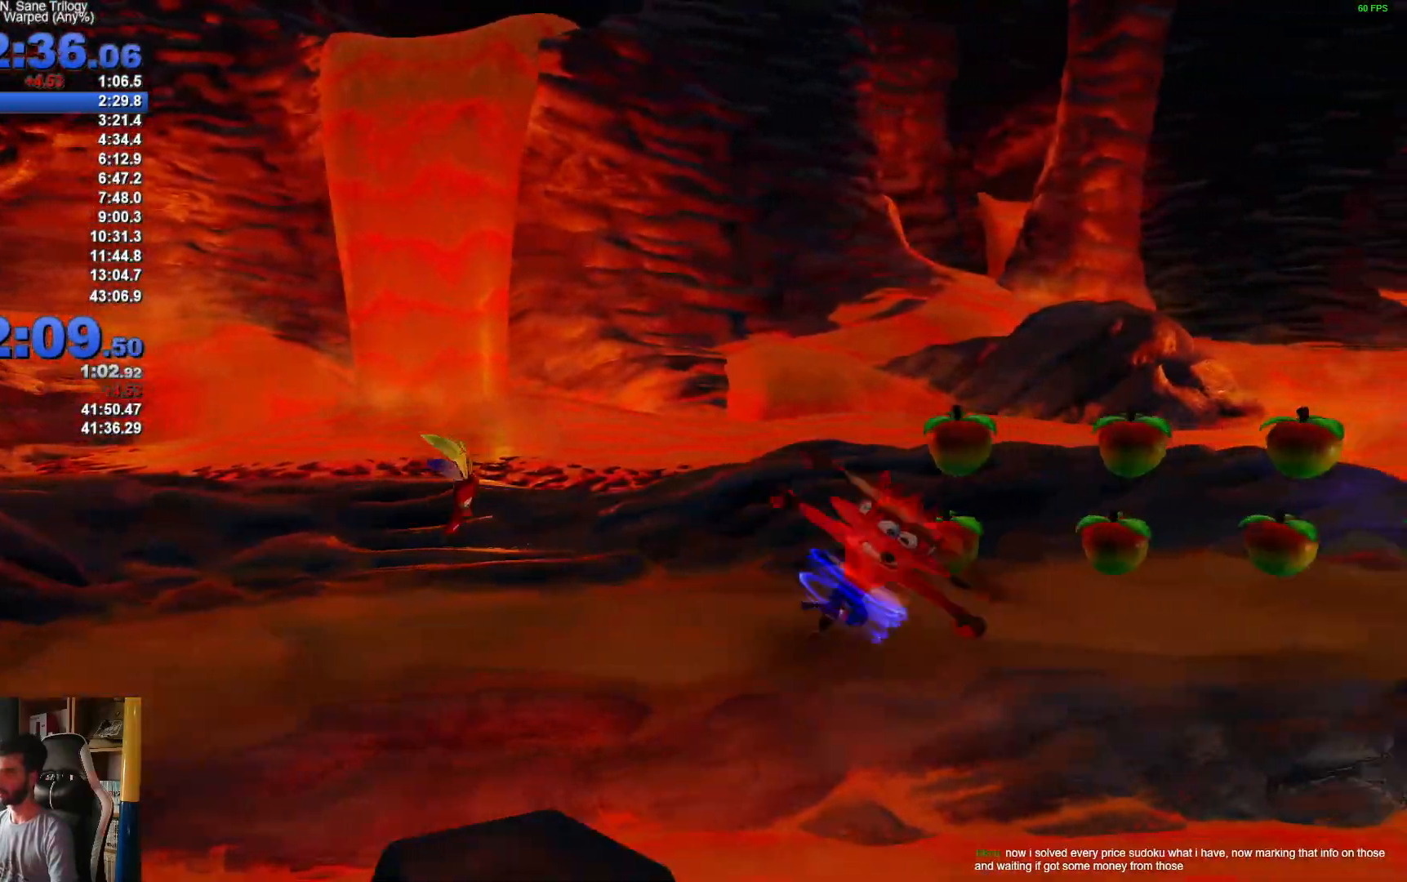
{"buttons": ["X"], "left_stick": "right", "right_stick": "center", "events": [[17, "R1", "down"], [150, "R1", "up"], [367, "X", "down"]]}
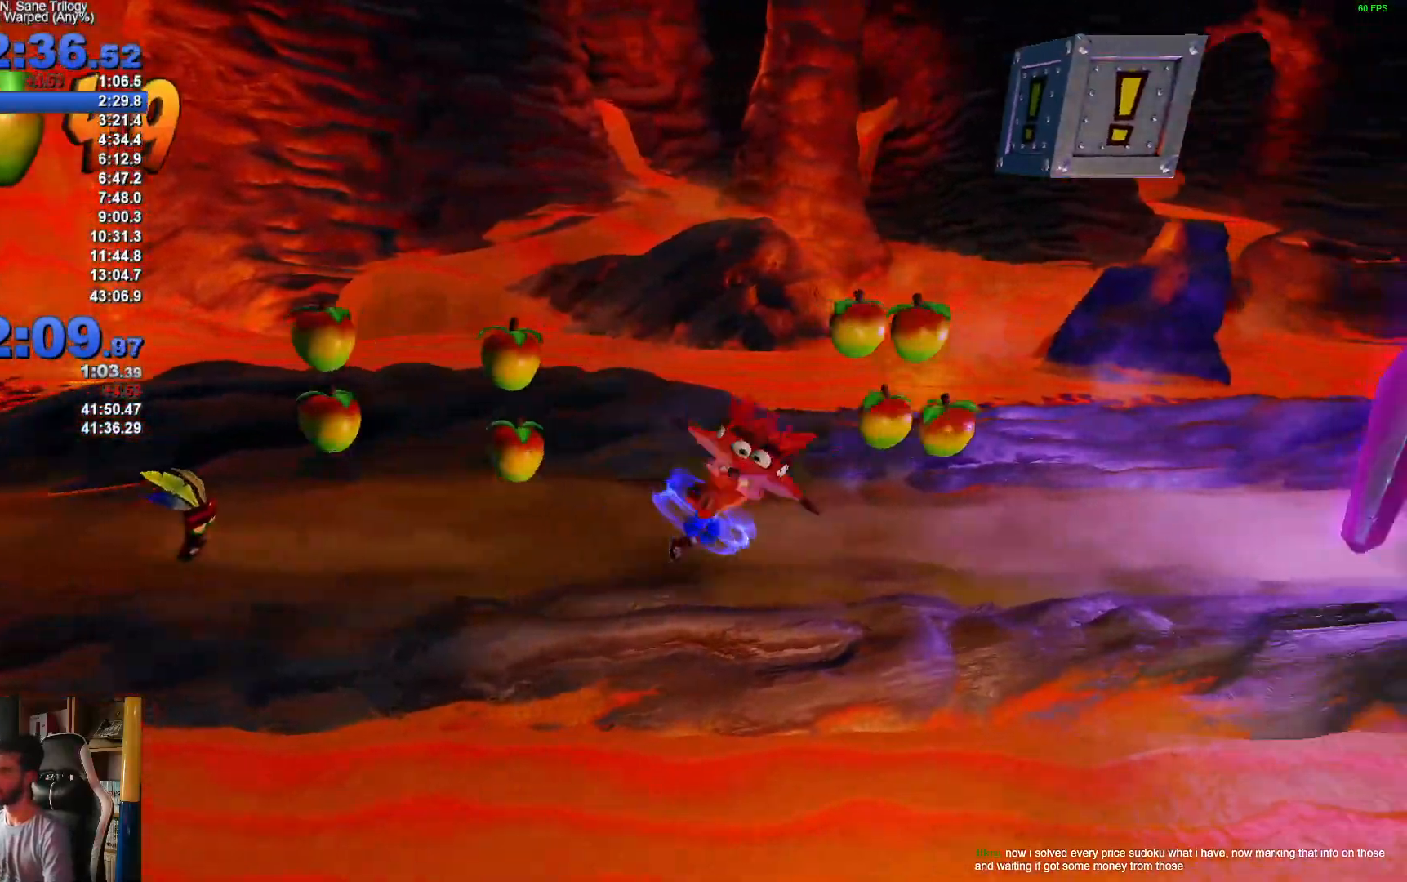
{"buttons": [], "left_stick": "right", "right_stick": "center", "events": [[50, "X", "up"], [267, "R1", "down"], [400, "R1", "up"]]}
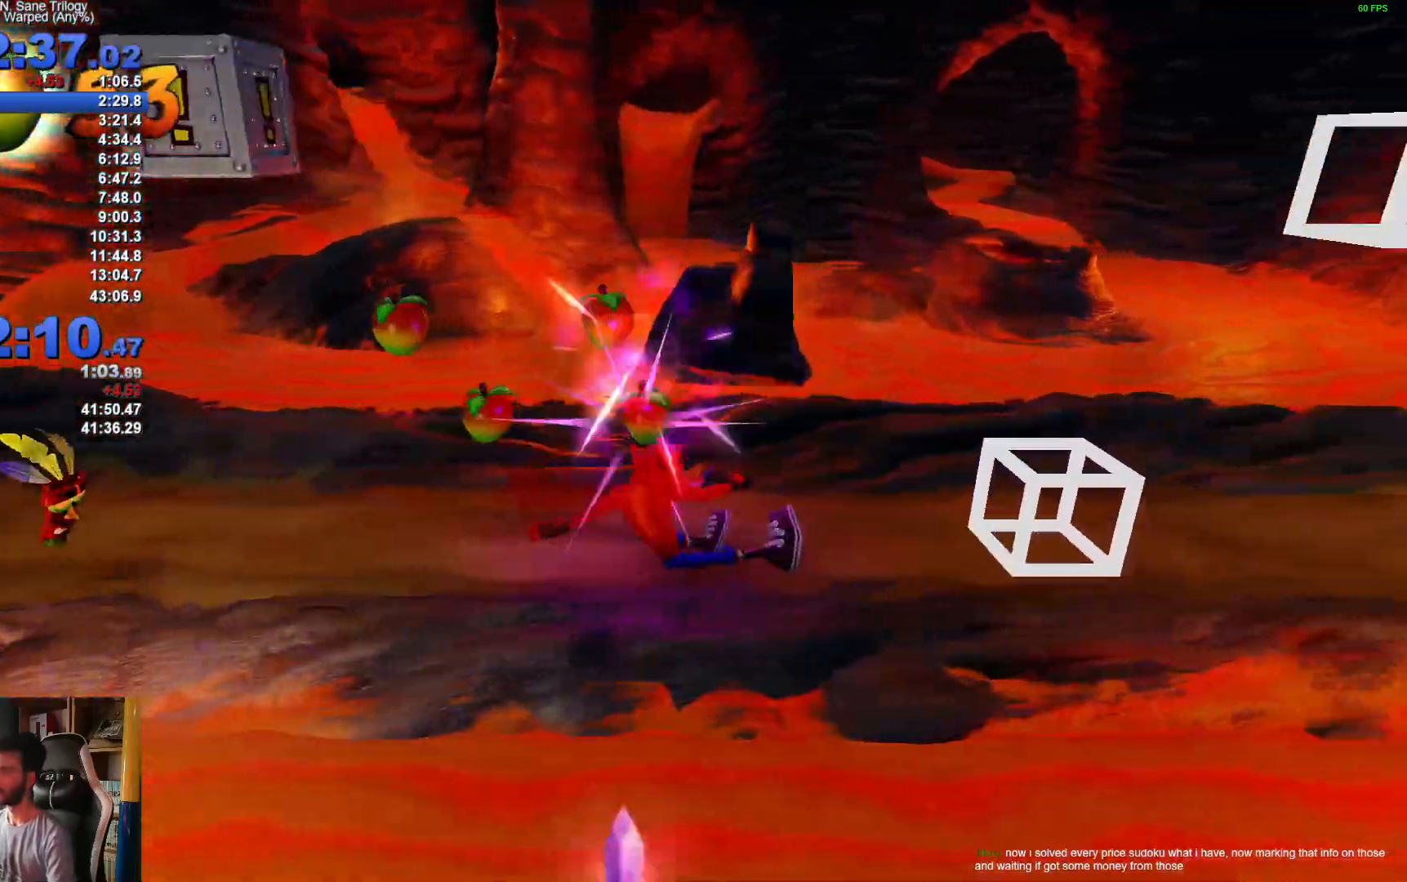
{"buttons": ["R1"], "left_stick": "right", "right_stick": "center", "events": [[117, "X", "down"], [250, "X", "up"], [500, "R1", "down"]]}
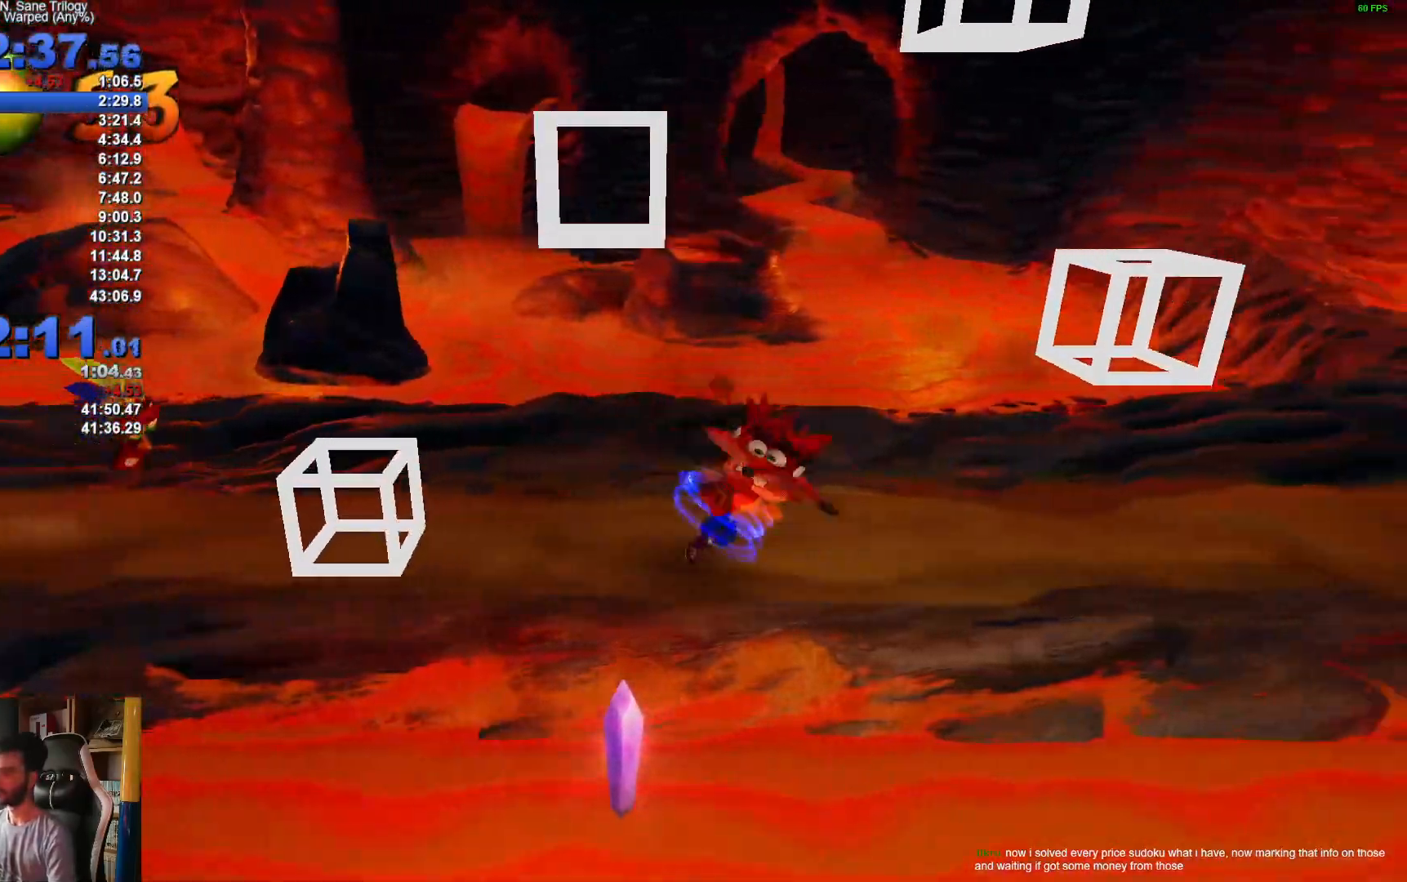
{"buttons": [], "left_stick": "right", "right_stick": "center", "events": [[150, "R1", "up"], [333, "X", "down"], [500, "X", "up"]]}
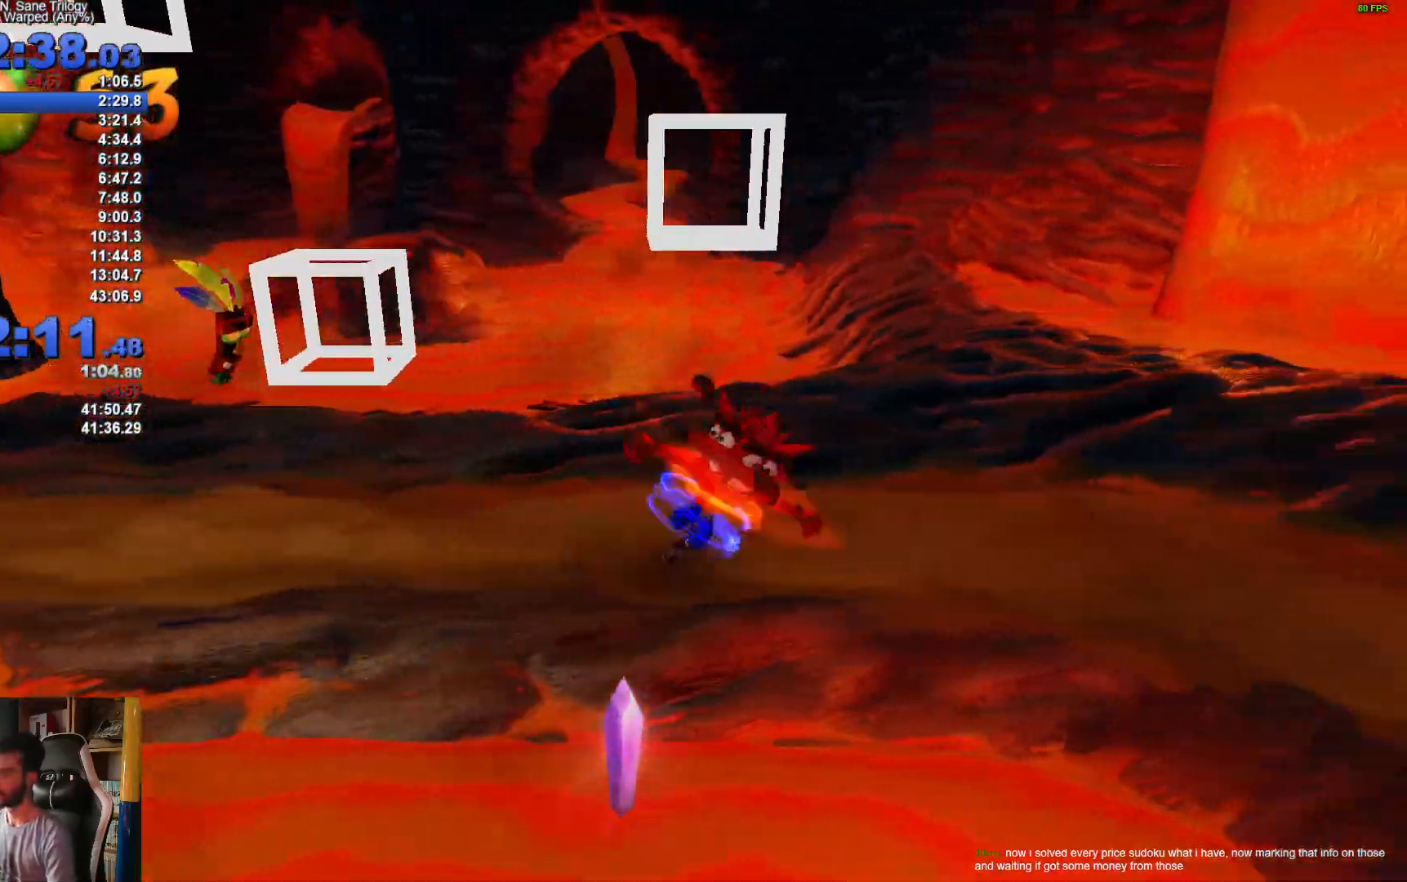
{"buttons": [], "left_stick": "down-right", "right_stick": "center", "events": [[250, "R1", "down"], [250, "left_stick", "down-right"], [367, "R1", "up"]]}
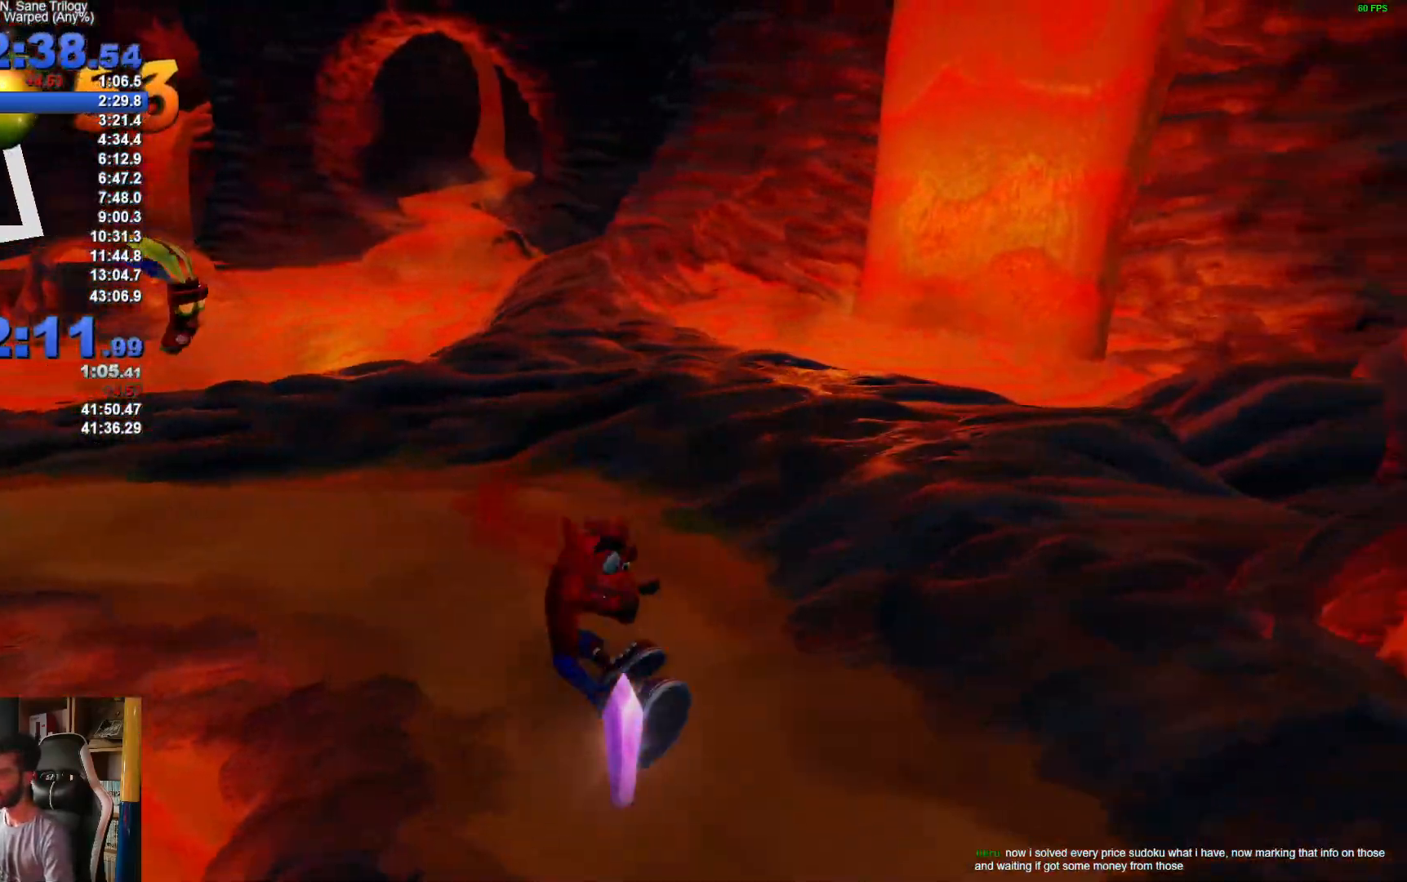
{"buttons": ["R1"], "left_stick": "down", "right_stick": "center", "events": [[17, "left_stick", "down"], [100, "X", "down"], [250, "X", "up"], [500, "R1", "down"]]}
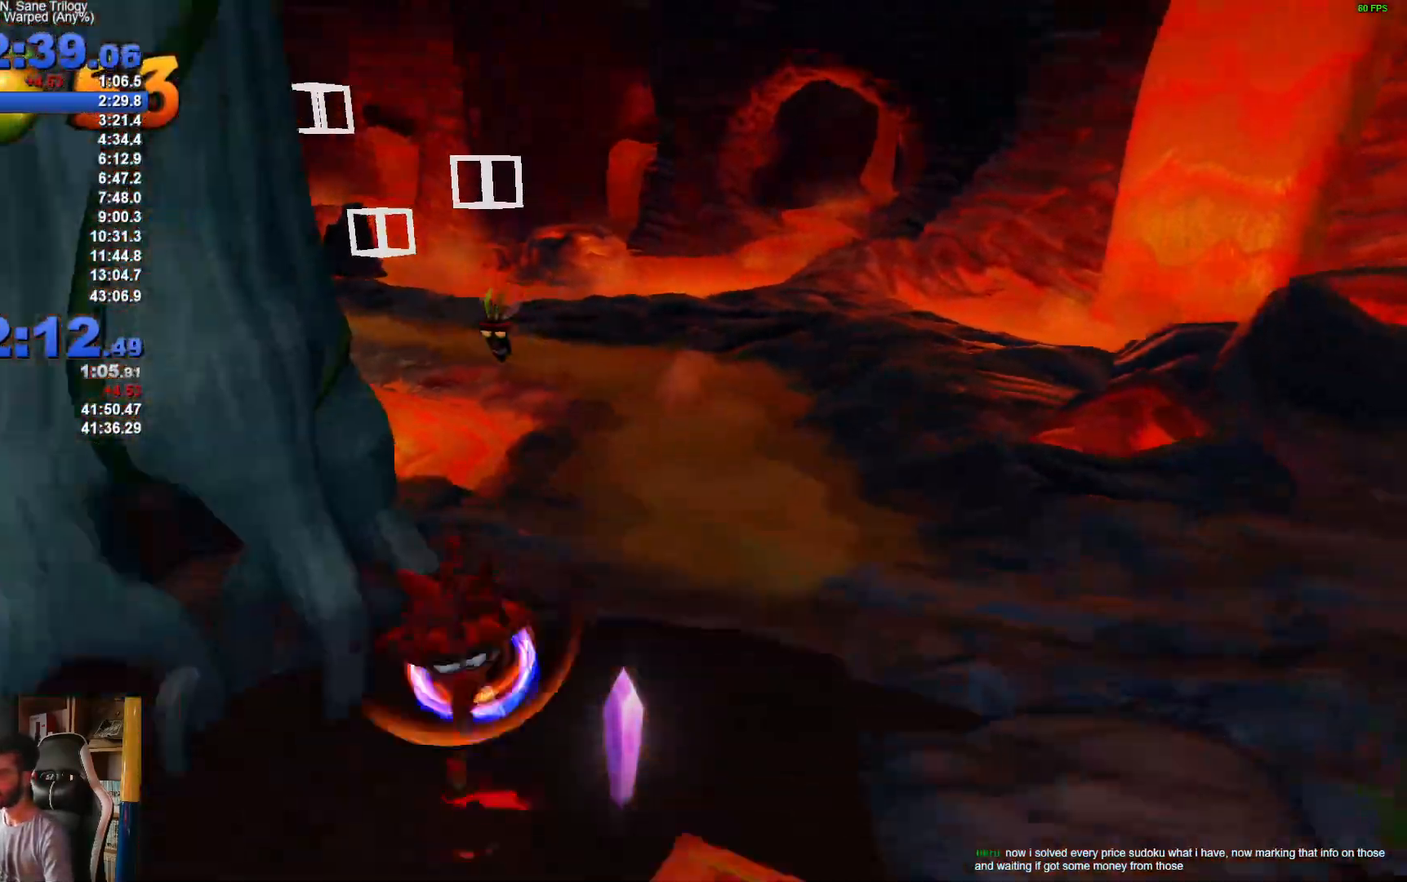
{"buttons": ["X"], "left_stick": "down", "right_stick": "center", "events": [[133, "R1", "up"], [317, "X", "down"]]}
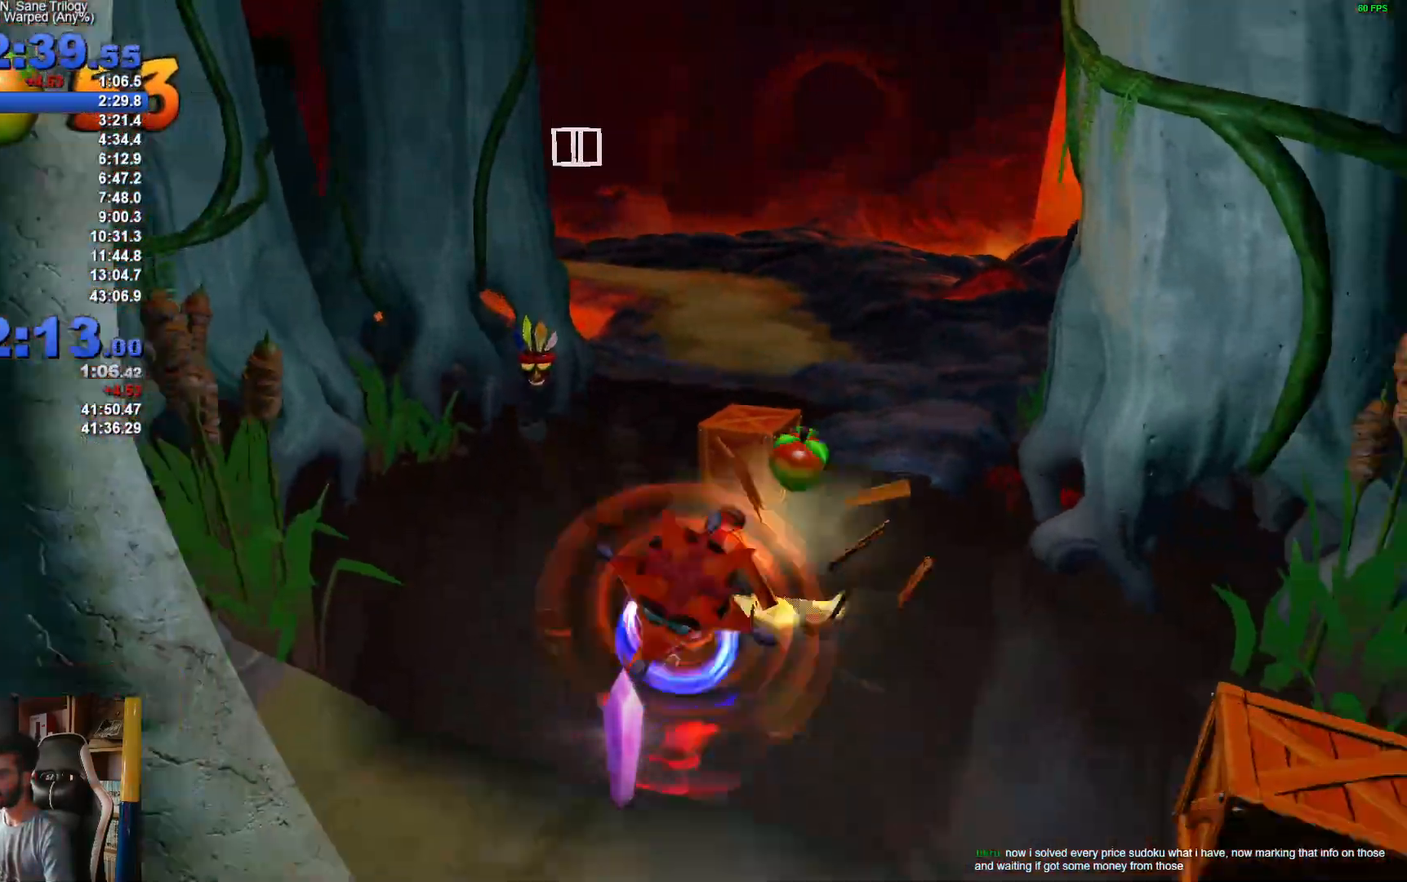
{"buttons": [], "left_stick": "down", "right_stick": "center", "events": [[83, "X", "up"], [183, "R1", "down"], [317, "R1", "up"]]}
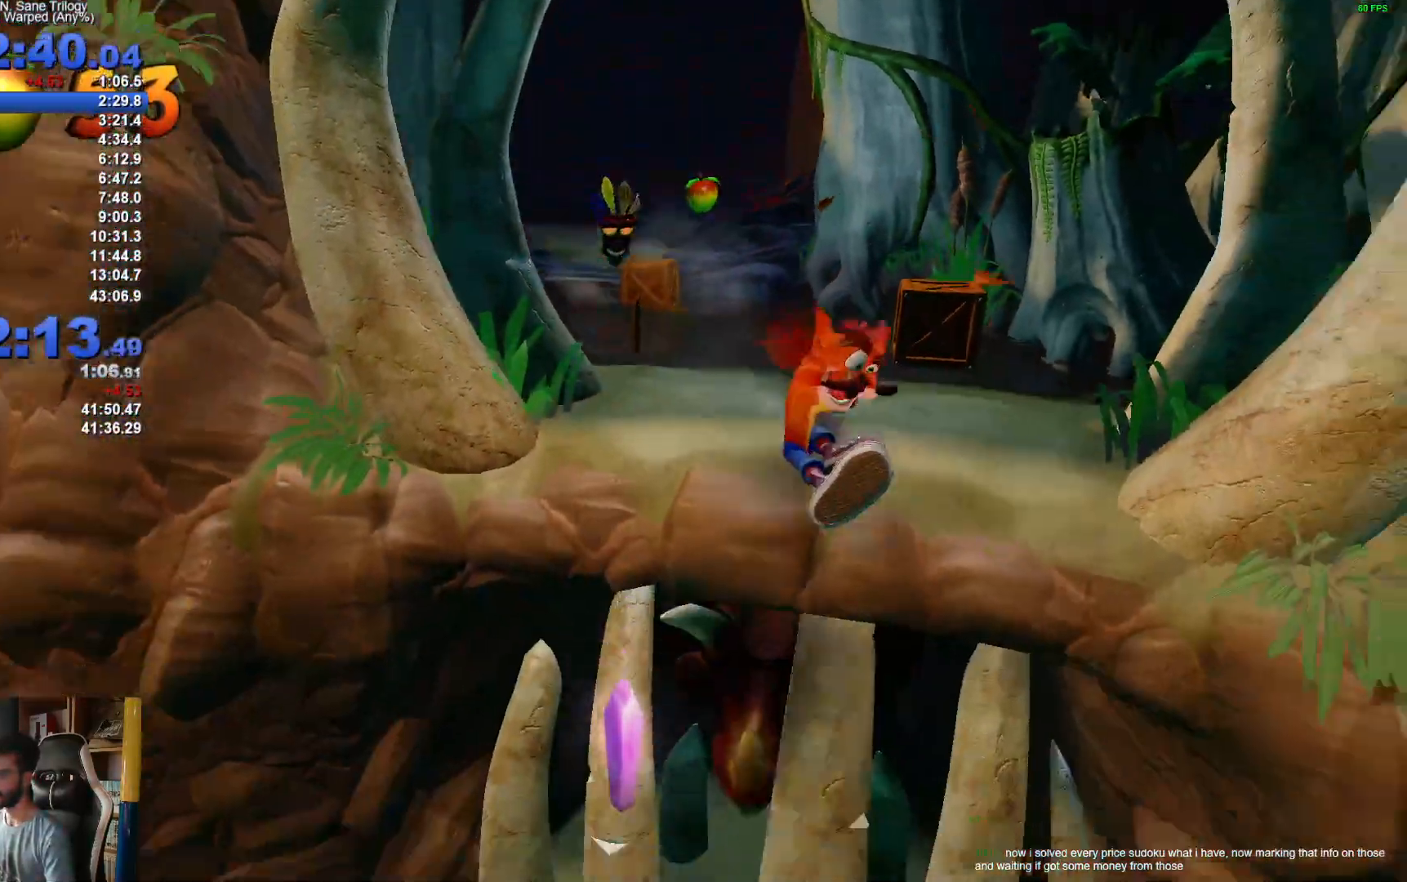
{"buttons": [], "left_stick": "down-left", "right_stick": "center", "events": [[133, "left_stick", "down-left"]]}
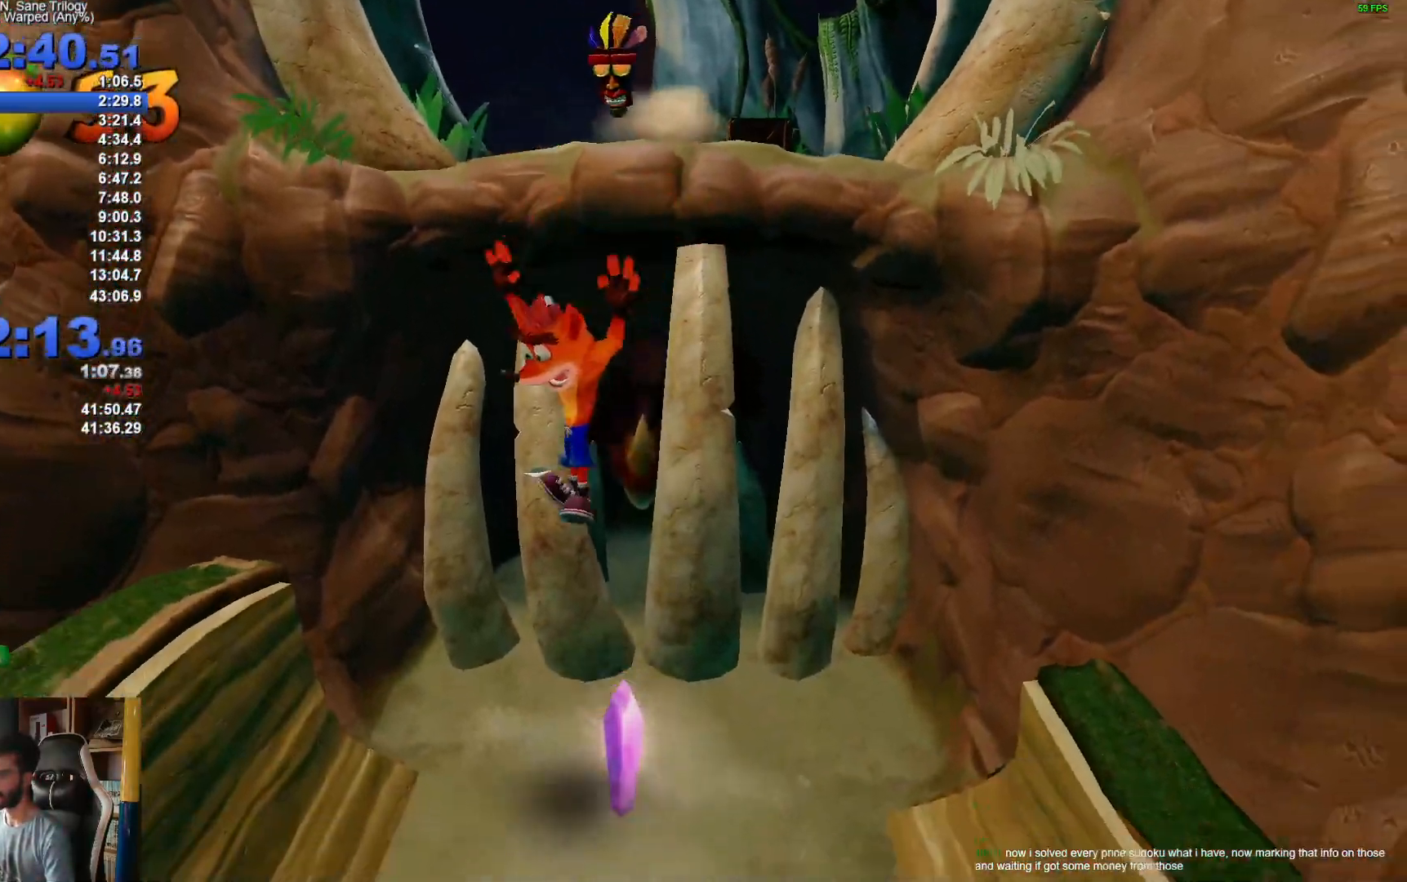
{"buttons": [], "left_stick": "down", "right_stick": "center", "events": [[233, "left_stick", "down"]]}
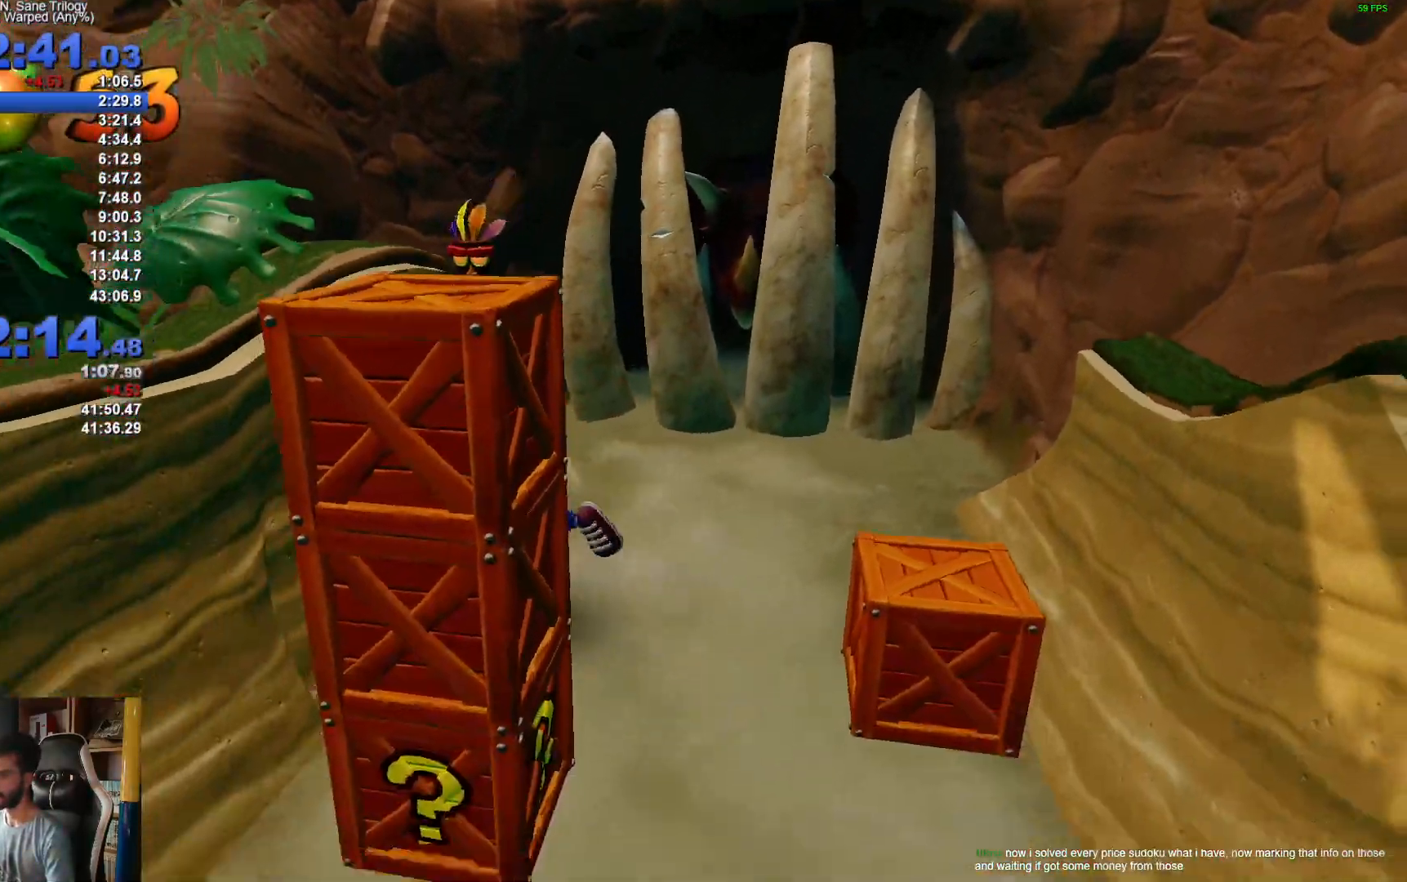
{"buttons": [], "left_stick": "down", "right_stick": "center", "events": [[67, "R1", "down"], [150, "X", "down"], [183, "A", "down"], [183, "R1", "up"], [217, "X", "up"], [250, "A", "up"]]}
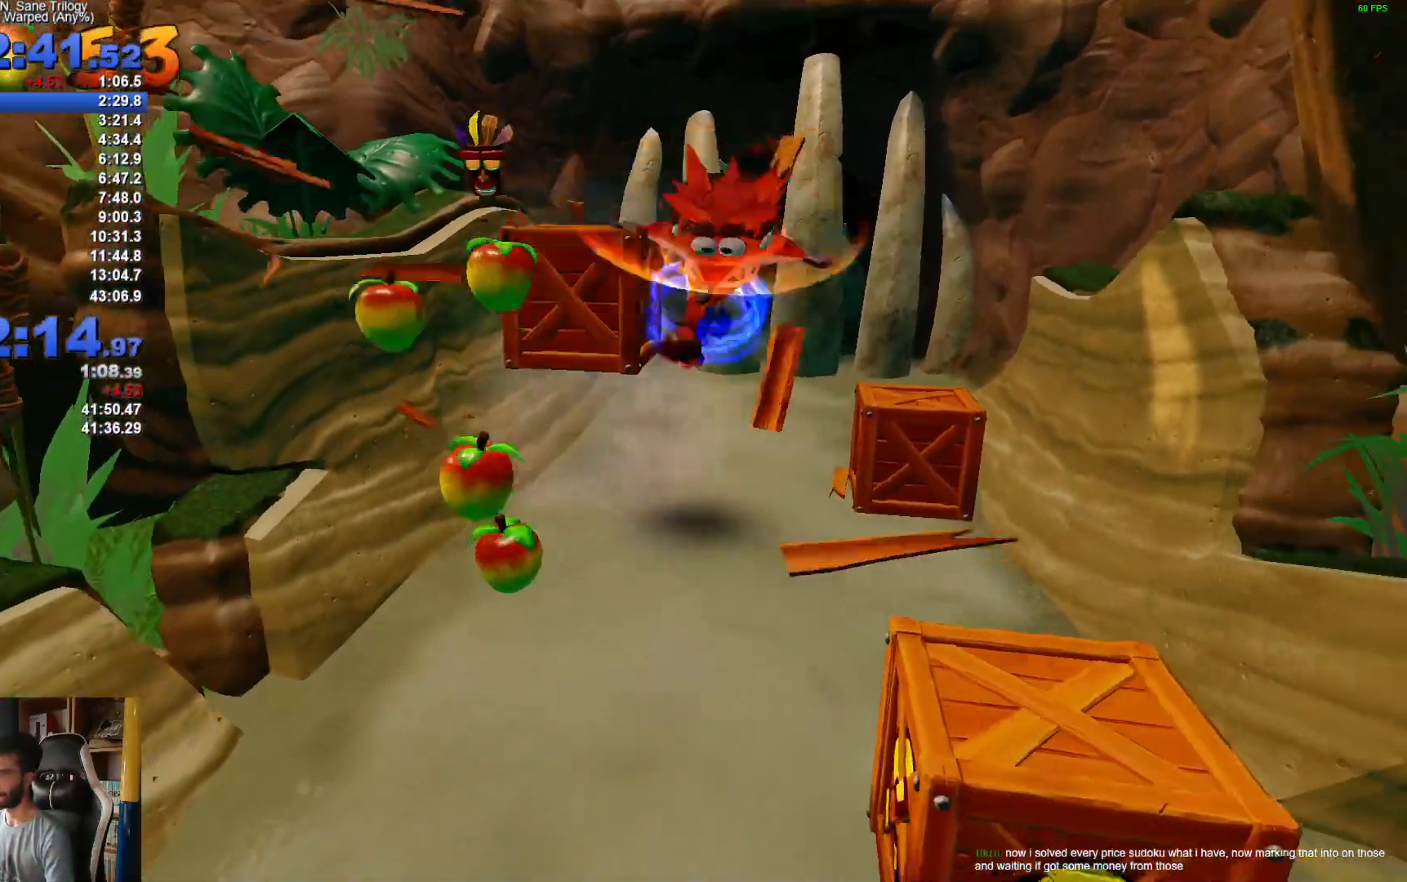
{"buttons": ["X"], "left_stick": "down", "right_stick": "center", "events": [[267, "R1", "down"], [417, "R1", "up"], [467, "X", "down"]]}
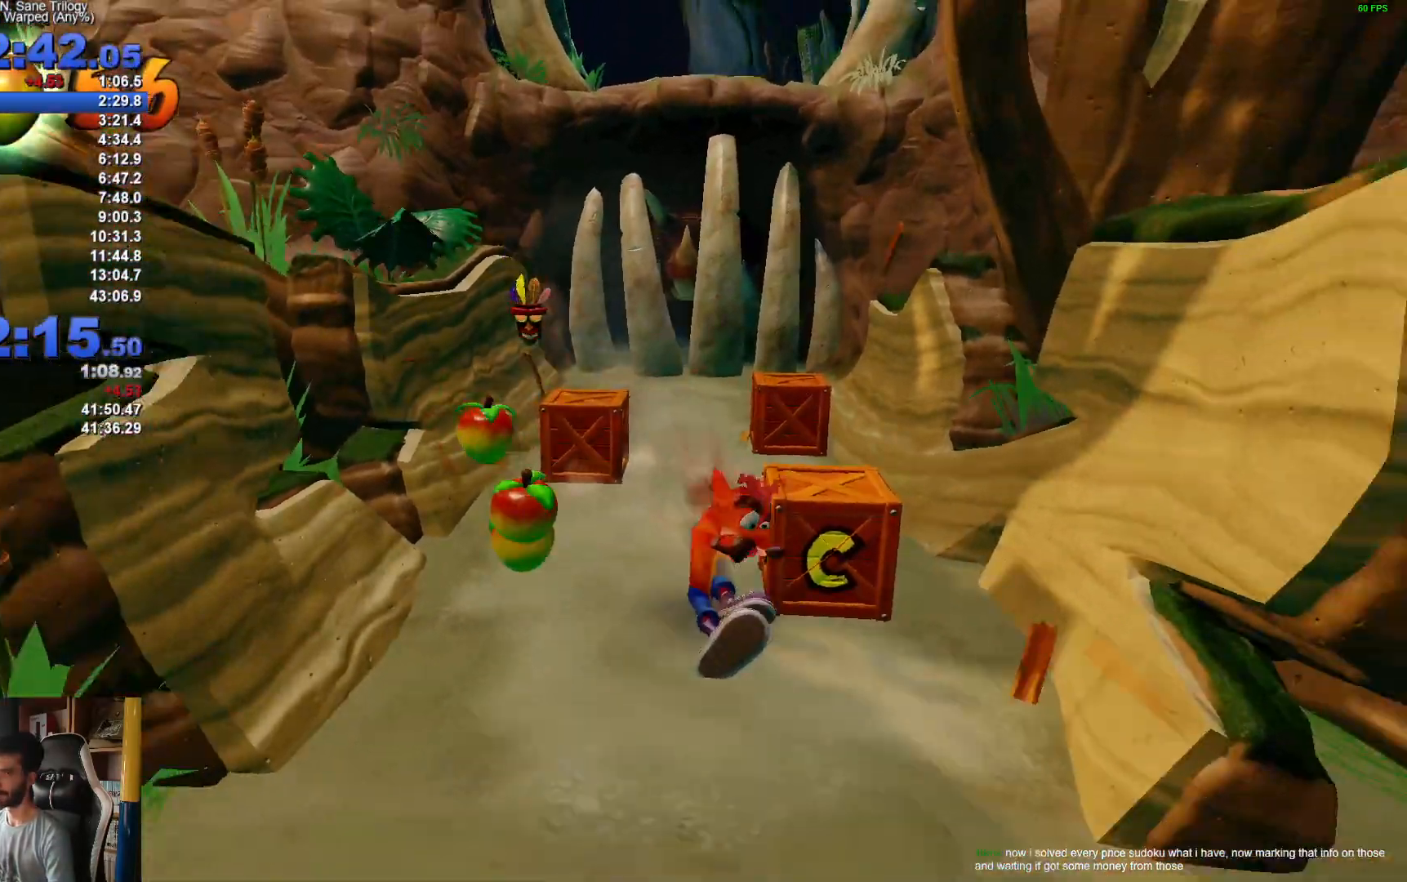
{"buttons": ["R1"], "left_stick": "down", "right_stick": "center", "events": [[100, "X", "up"], [483, "R1", "down"]]}
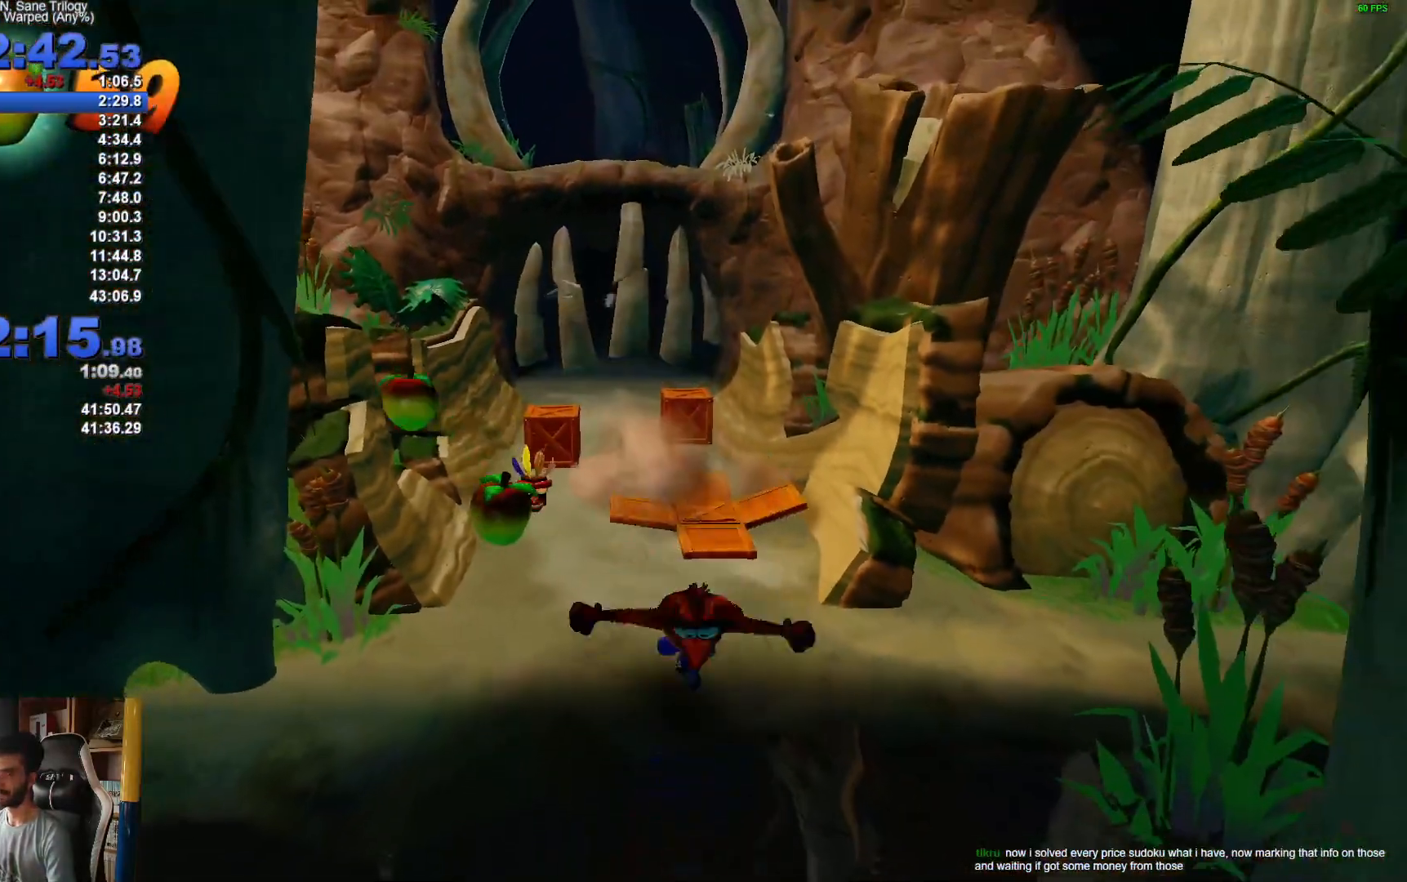
{"buttons": [], "left_stick": "down", "right_stick": "center", "events": [[83, "R1", "up"], [233, "X", "down"], [367, "X", "up"]]}
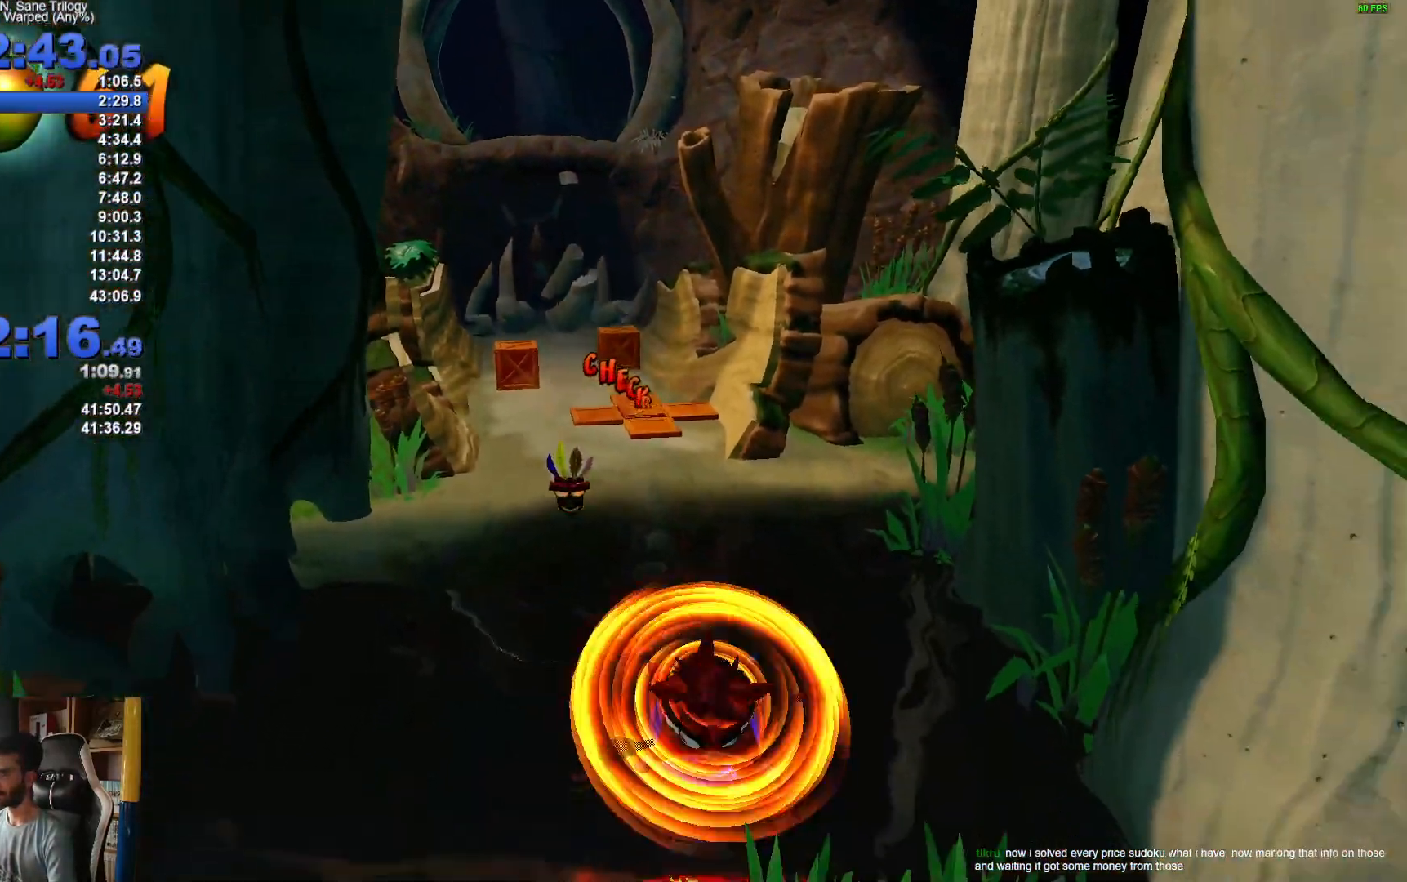
{"buttons": ["X"], "left_stick": "down", "right_stick": "center", "events": [[200, "R1", "down"], [333, "R1", "up"], [467, "X", "down"]]}
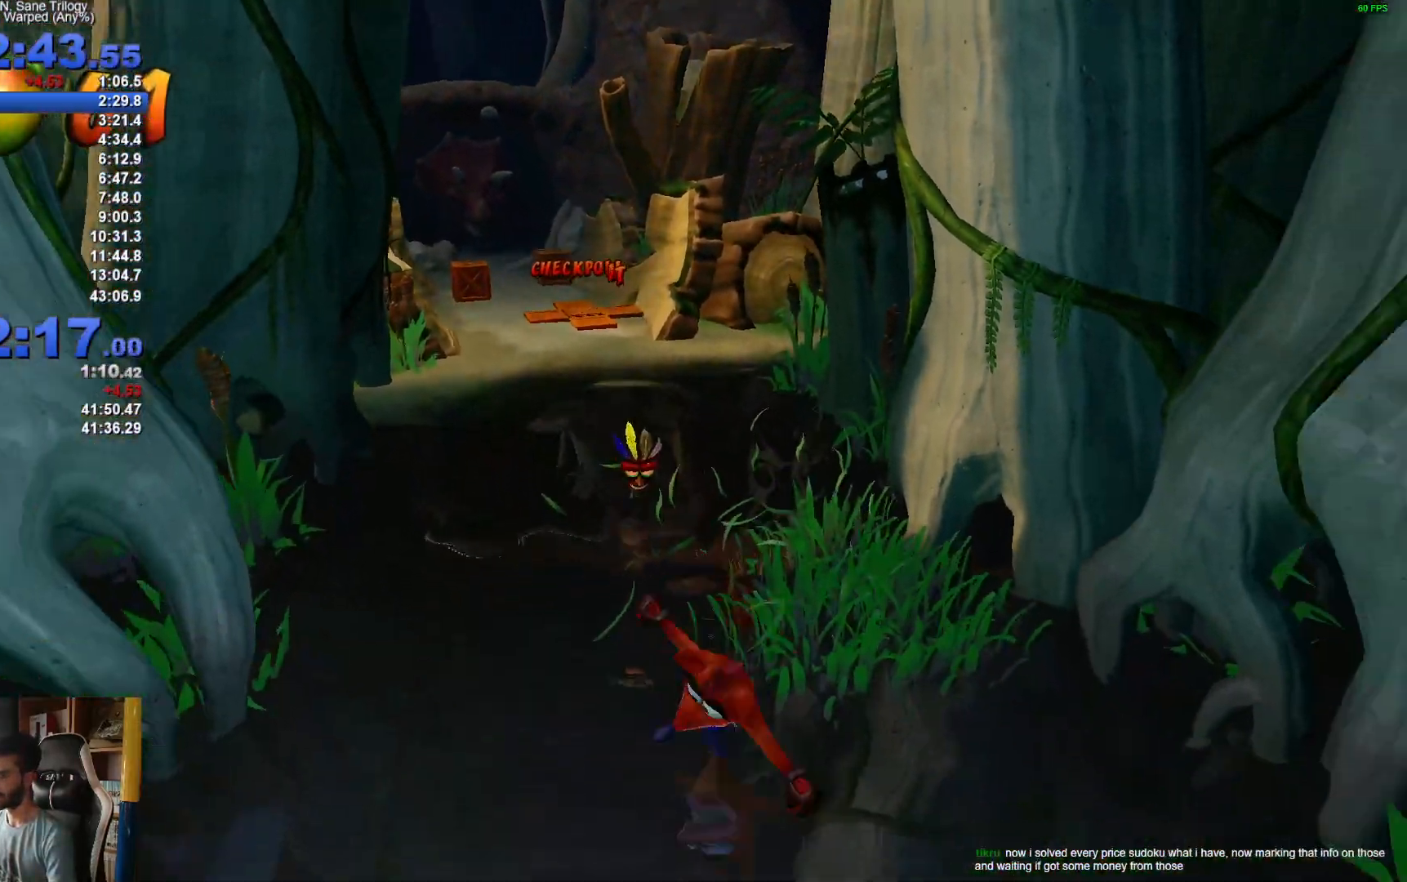
{"buttons": [], "left_stick": "down", "right_stick": "center", "events": [[183, "X", "up"]]}